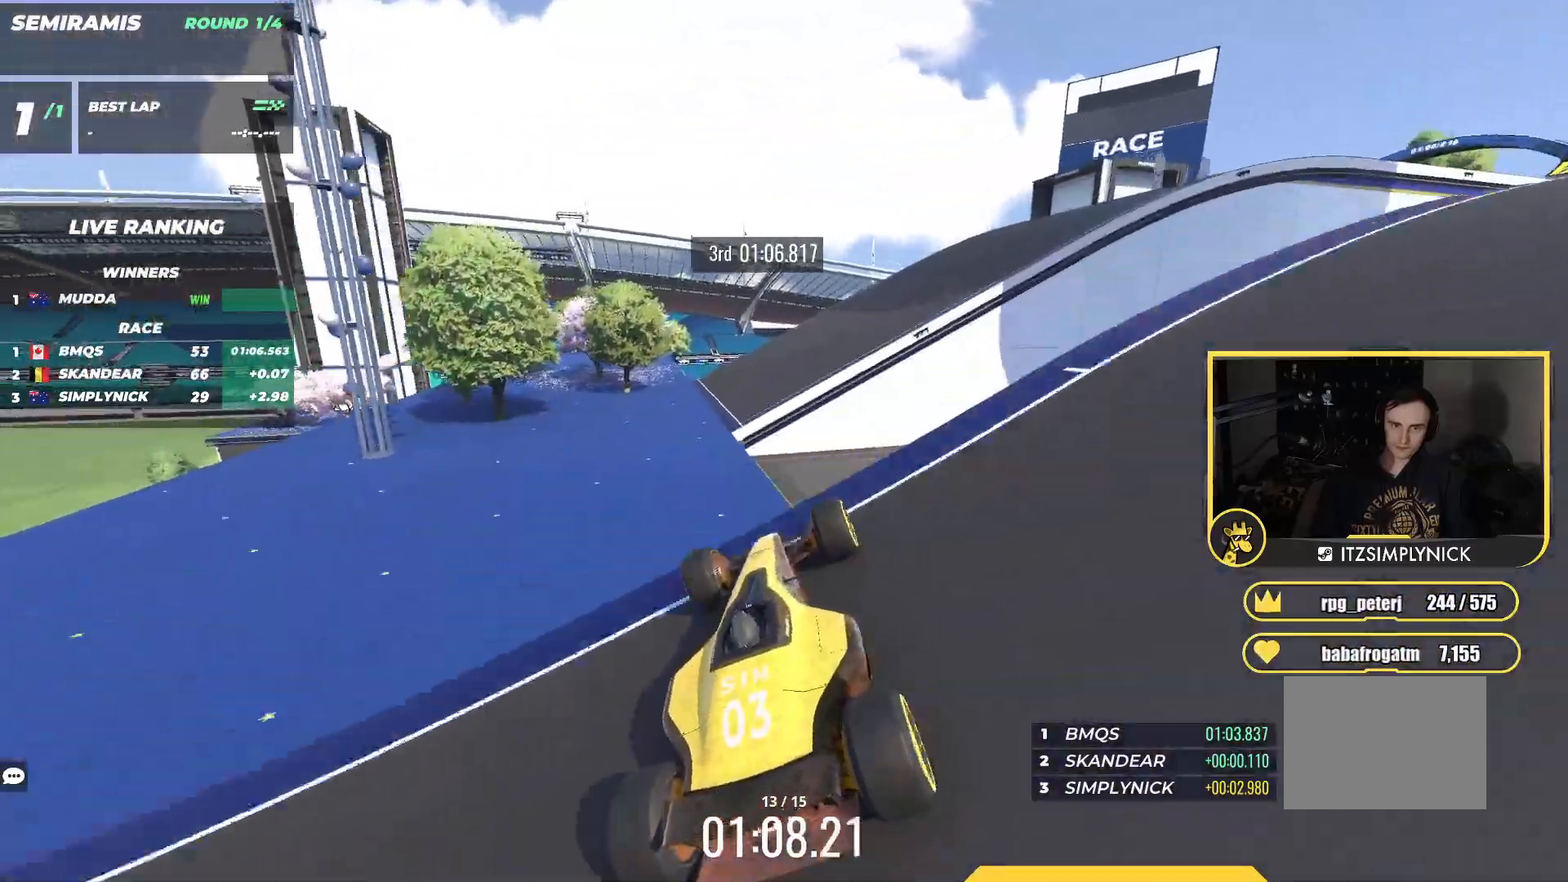
Gameplay with keyboard; each line is a JSON object with the keys held at the frame after it. "events" lists presses ("down") and releases ("up") of "down", "left", "right" and "up" between this image and that frame as [ms after this image, input, new state], when the widget could be followed in between. No other keys are recorded. Mouse input is not recorded.
{"keys": ["right", "up"], "events": [[17, "left", "down"], [183, "left", "up"], [217, "down", "down"], [250, "right", "down"], [400, "down", "up"]]}
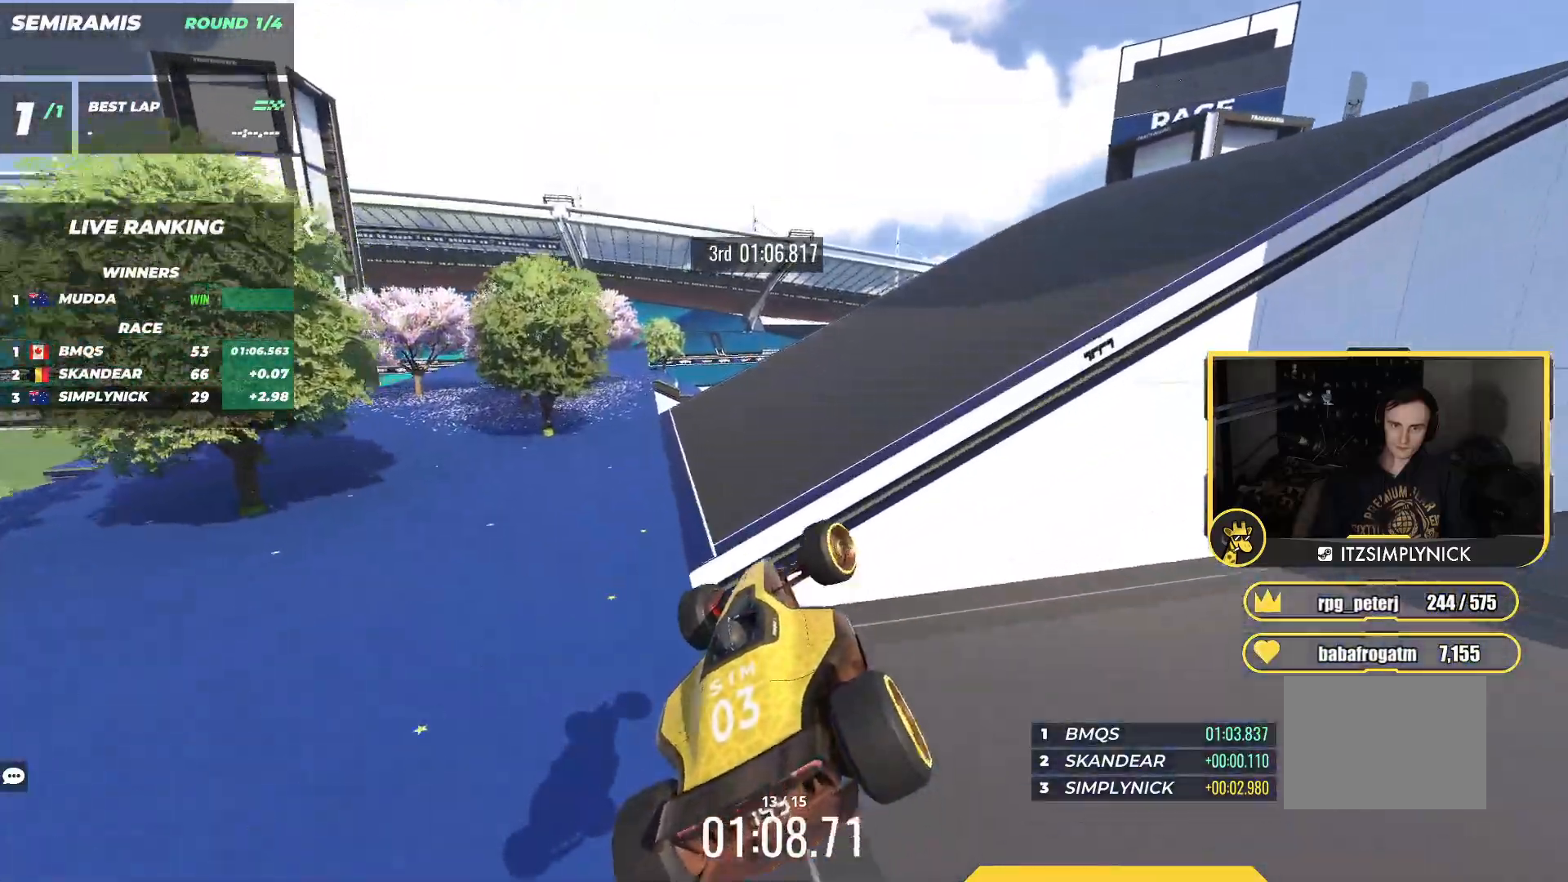
{"keys": ["right"]}
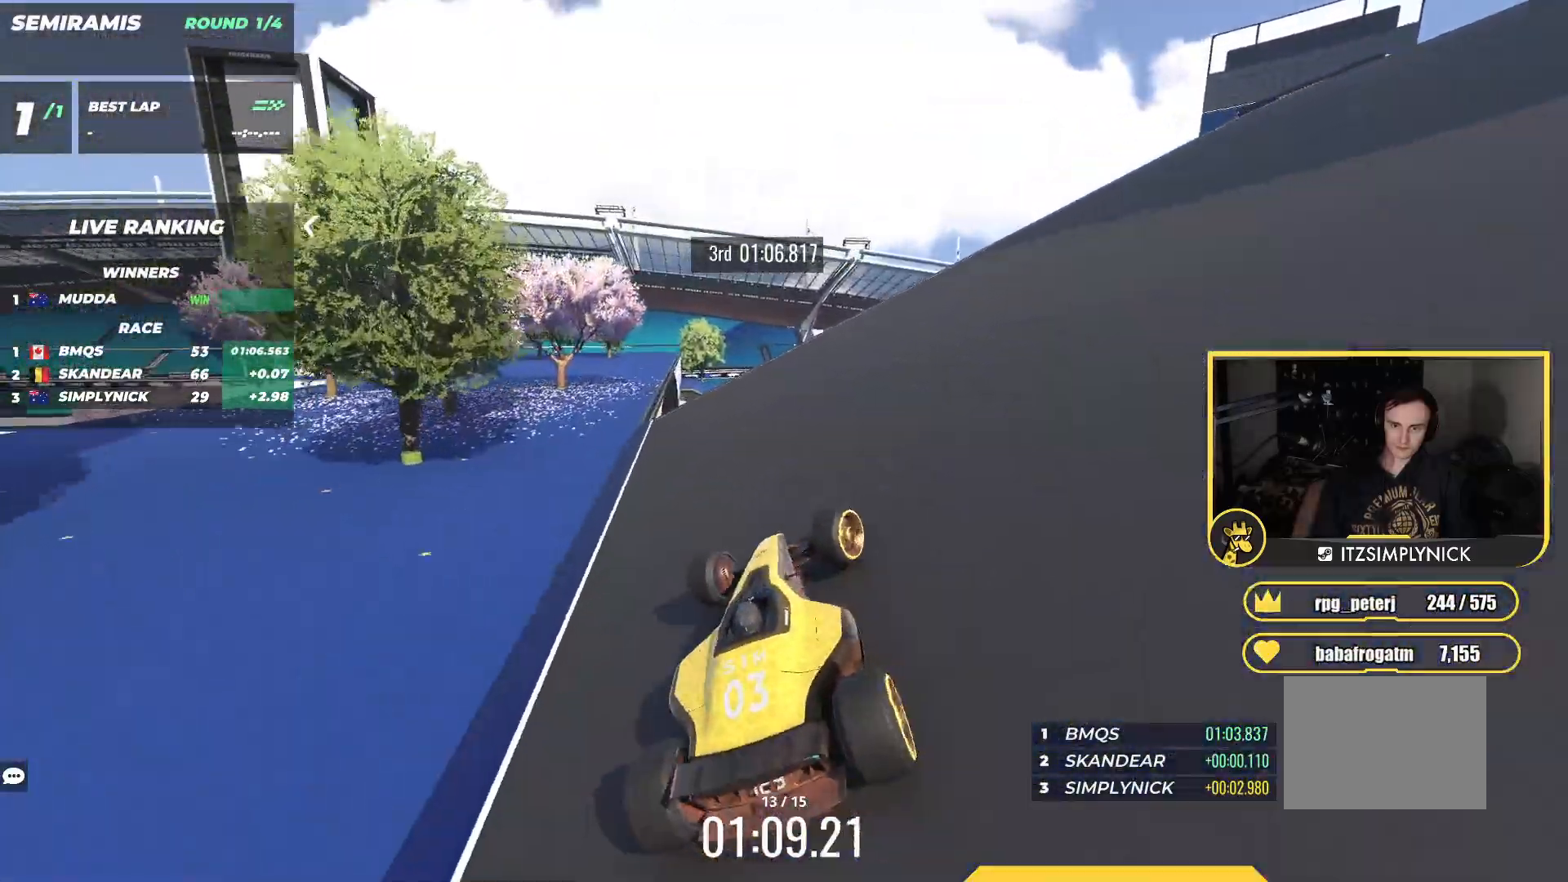
{"keys": ["right", "up"], "events": [[83, "up", "down"]]}
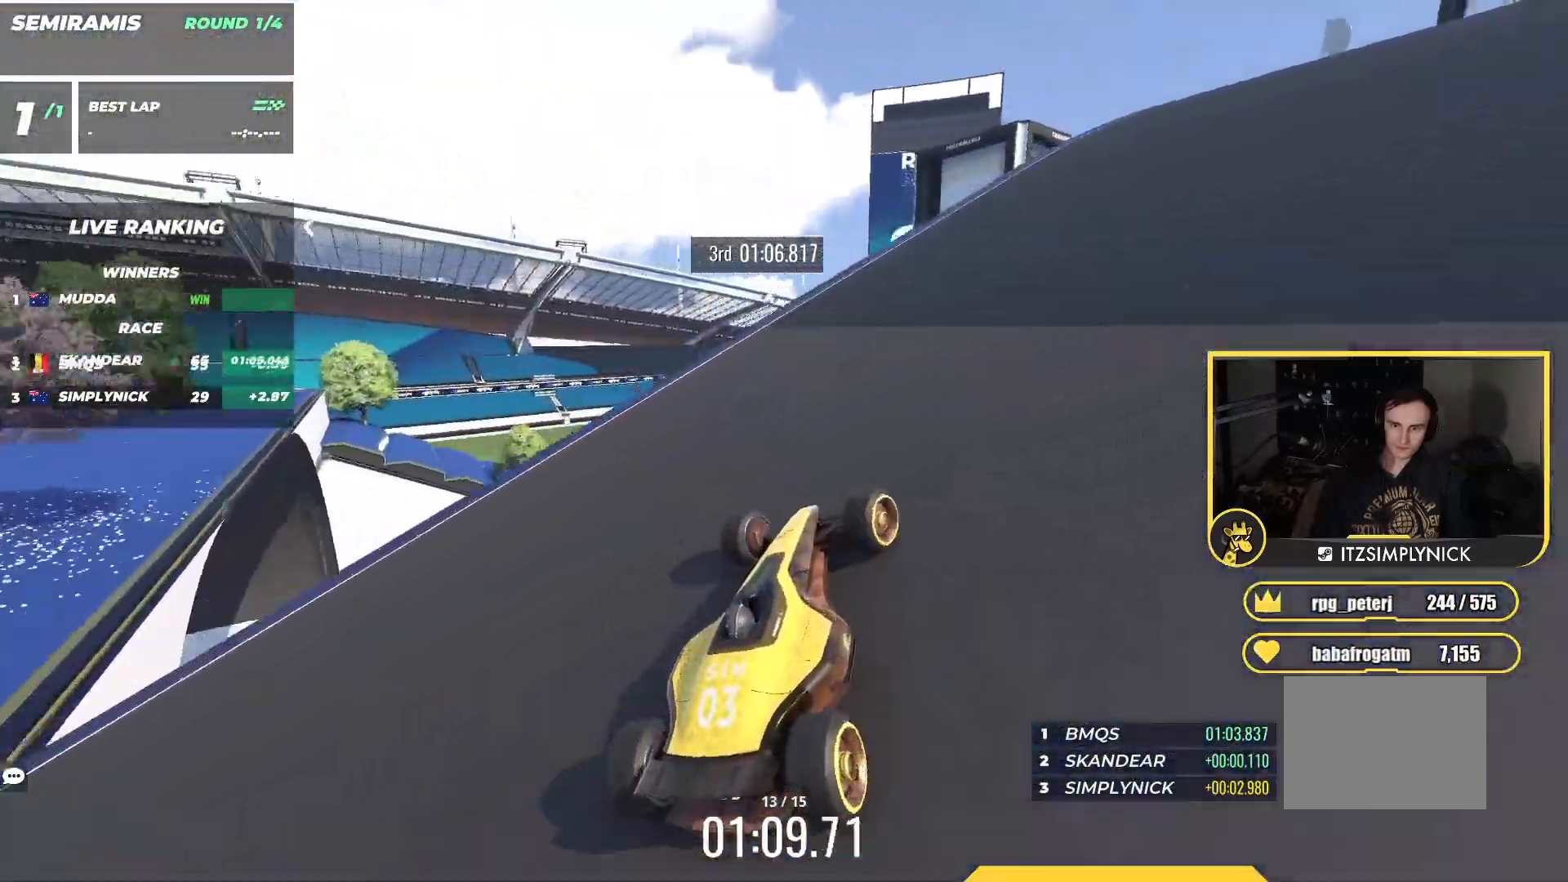
{"keys": ["up"], "events": [[200, "right", "up"], [250, "right", "down"], [433, "right", "up"]]}
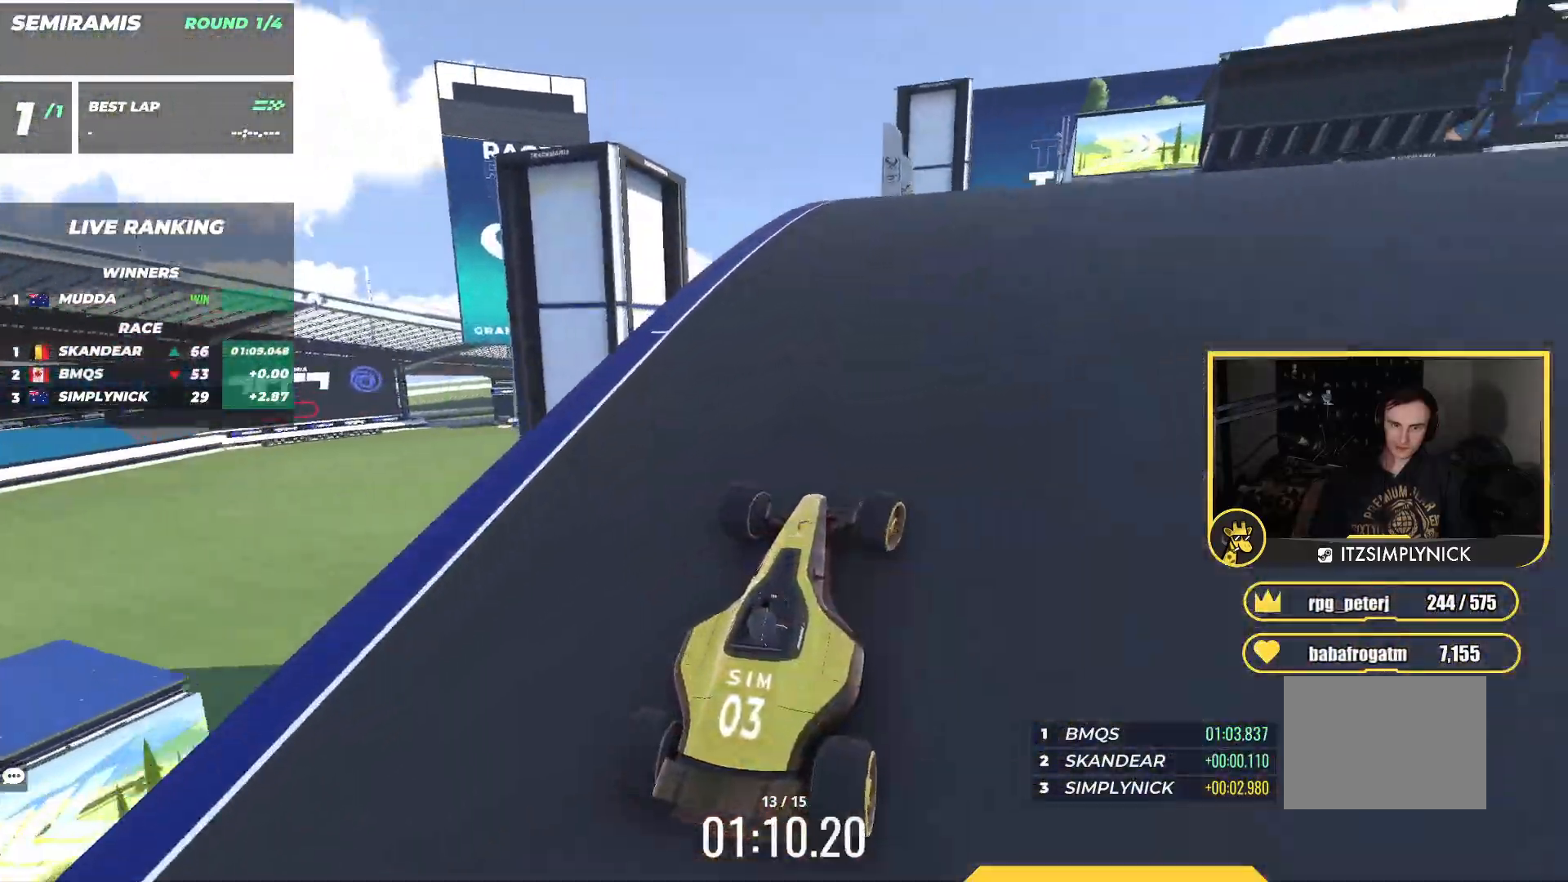
{"keys": ["up"], "events": []}
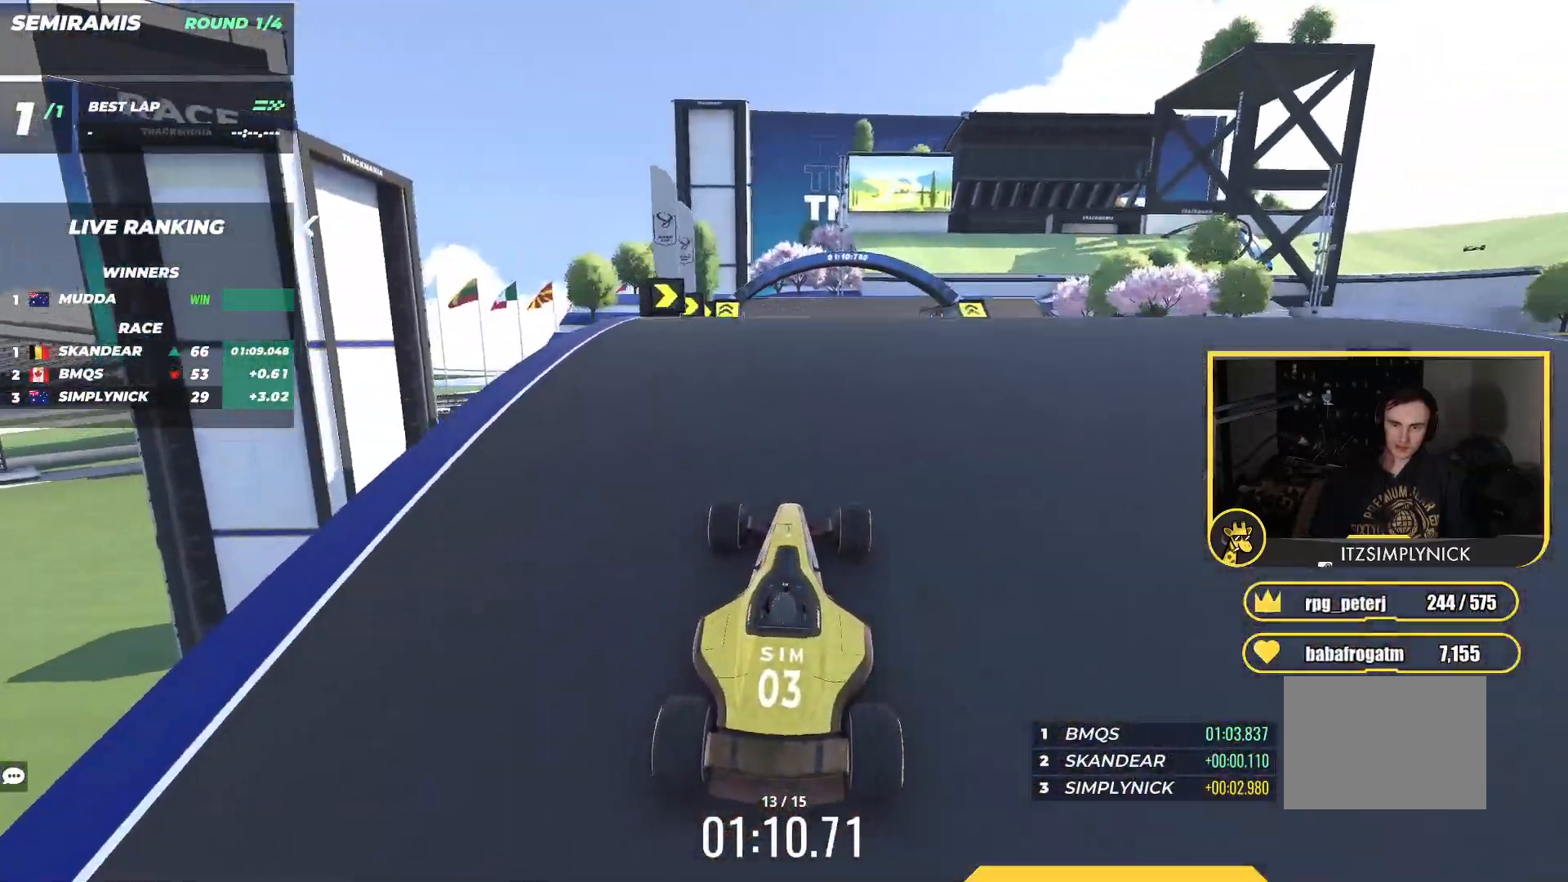
{"keys": ["up"], "events": []}
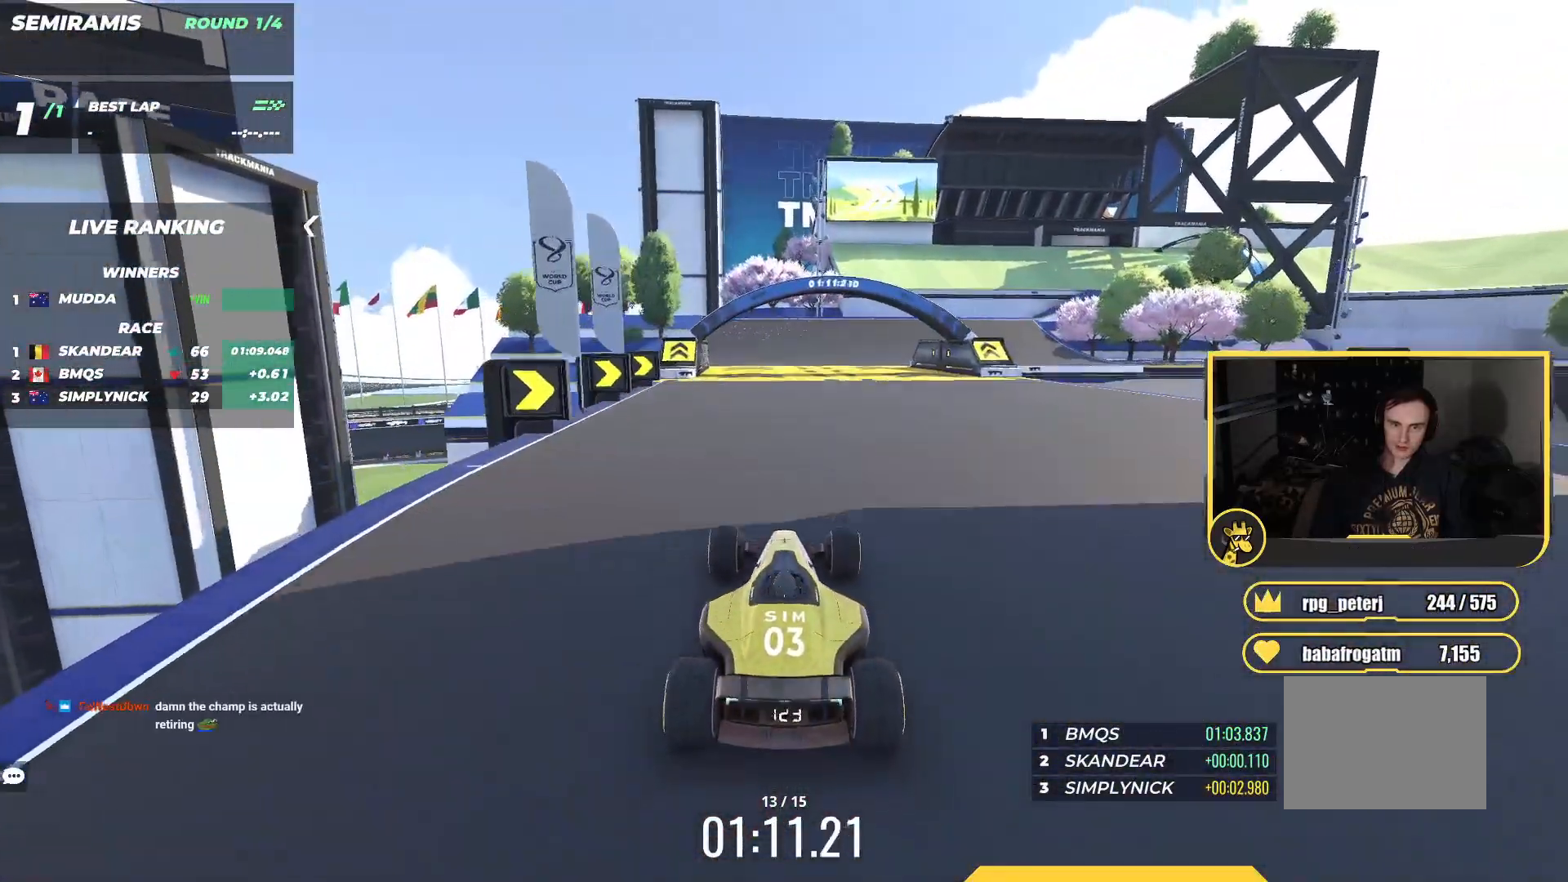
{"keys": ["up"], "events": [[183, "left", "down"], [317, "left", "up"]]}
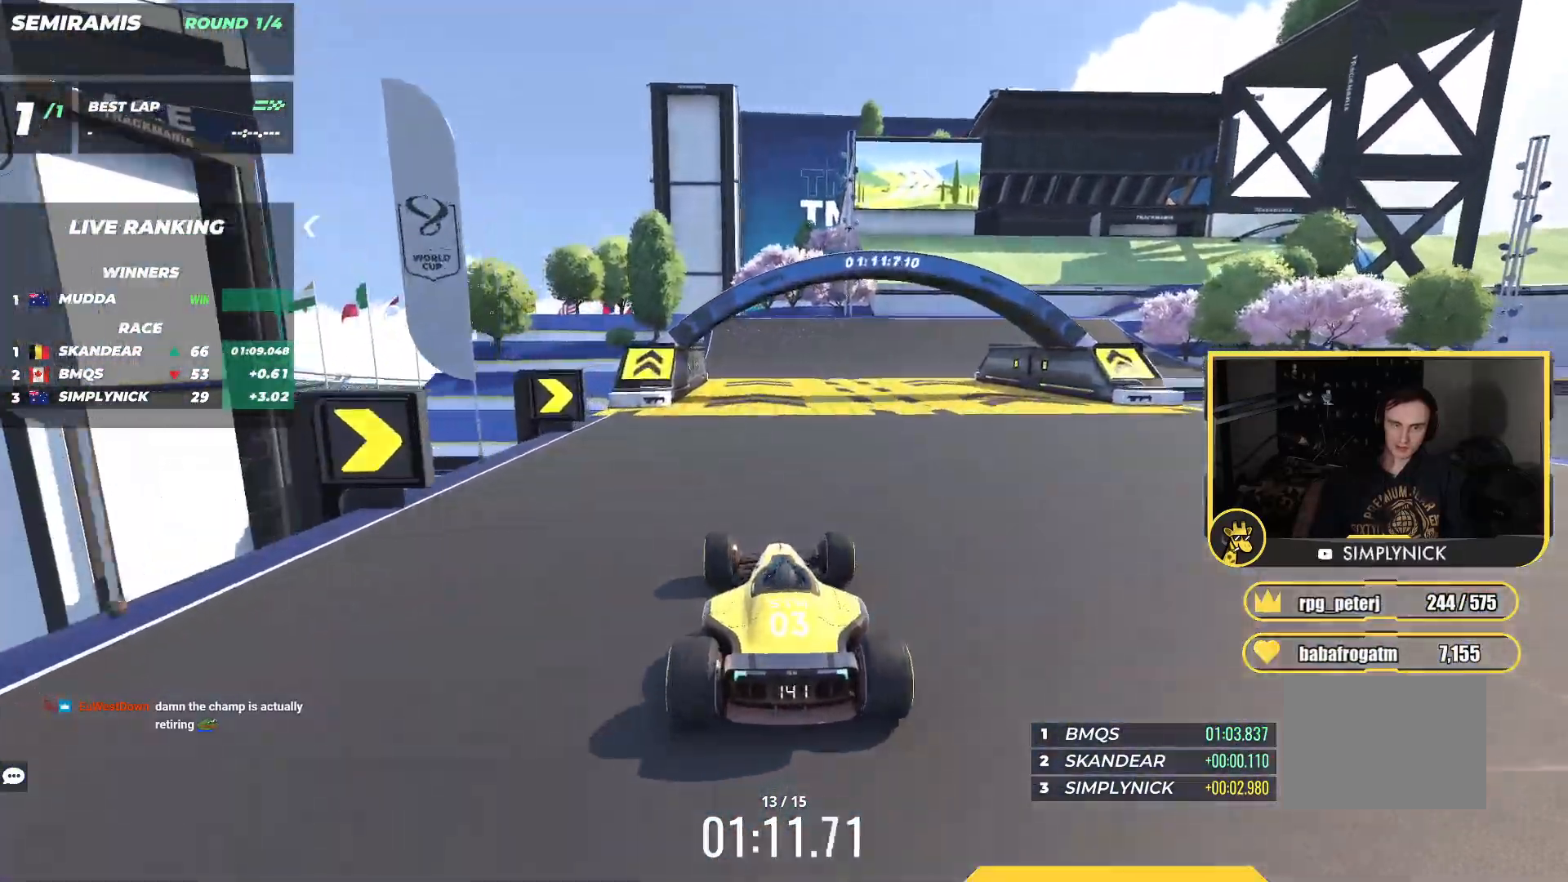
{"keys": ["right", "up"], "events": [[117, "left", "down"], [200, "left", "up"], [400, "right", "down"]]}
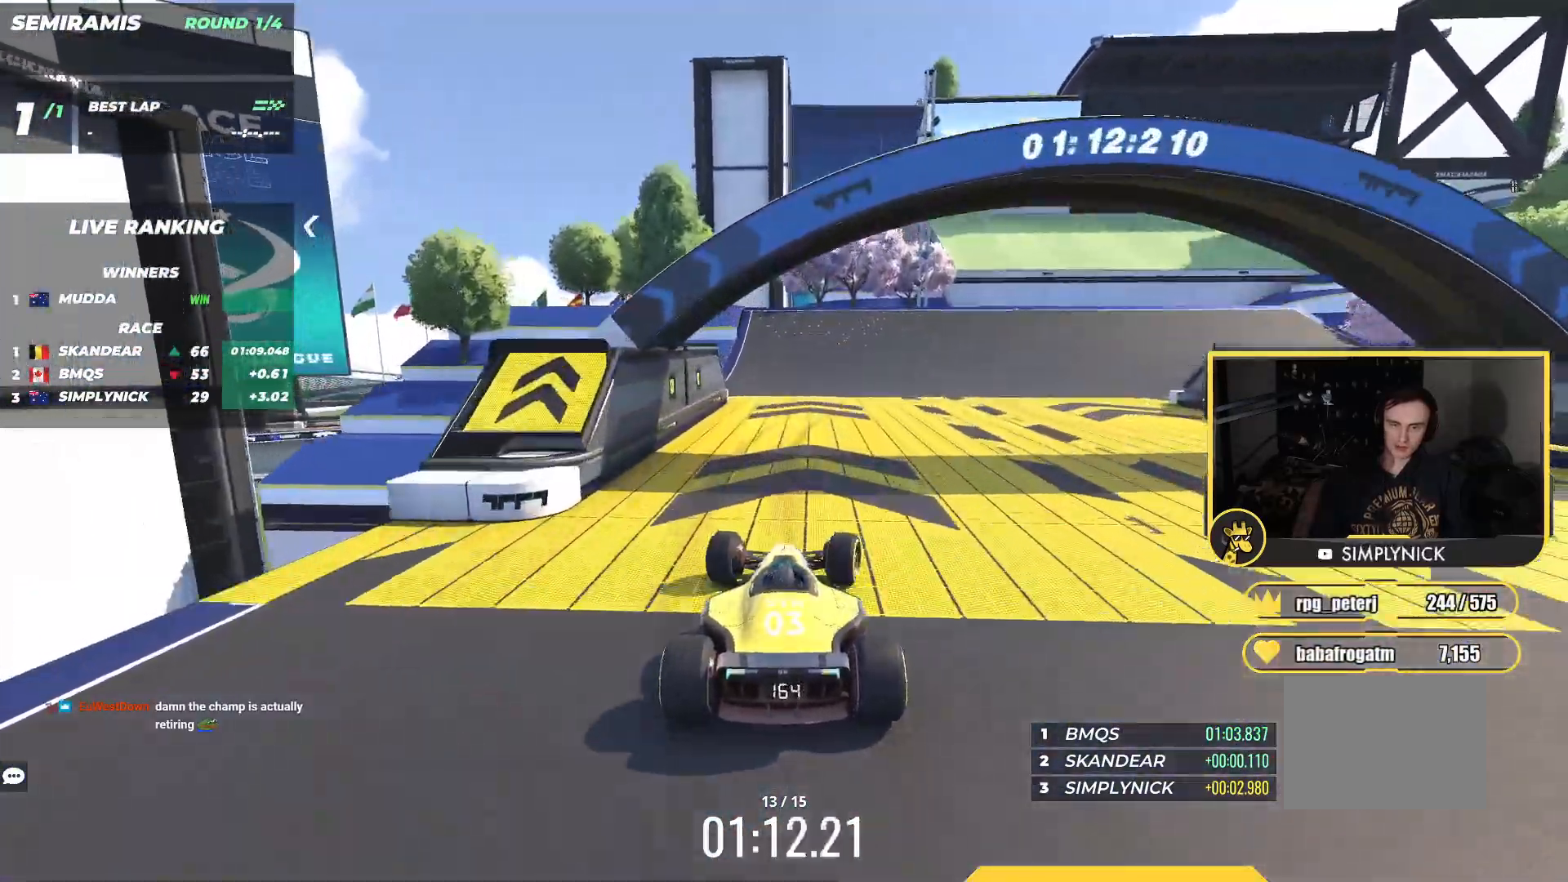
{"keys": ["right", "up"], "events": []}
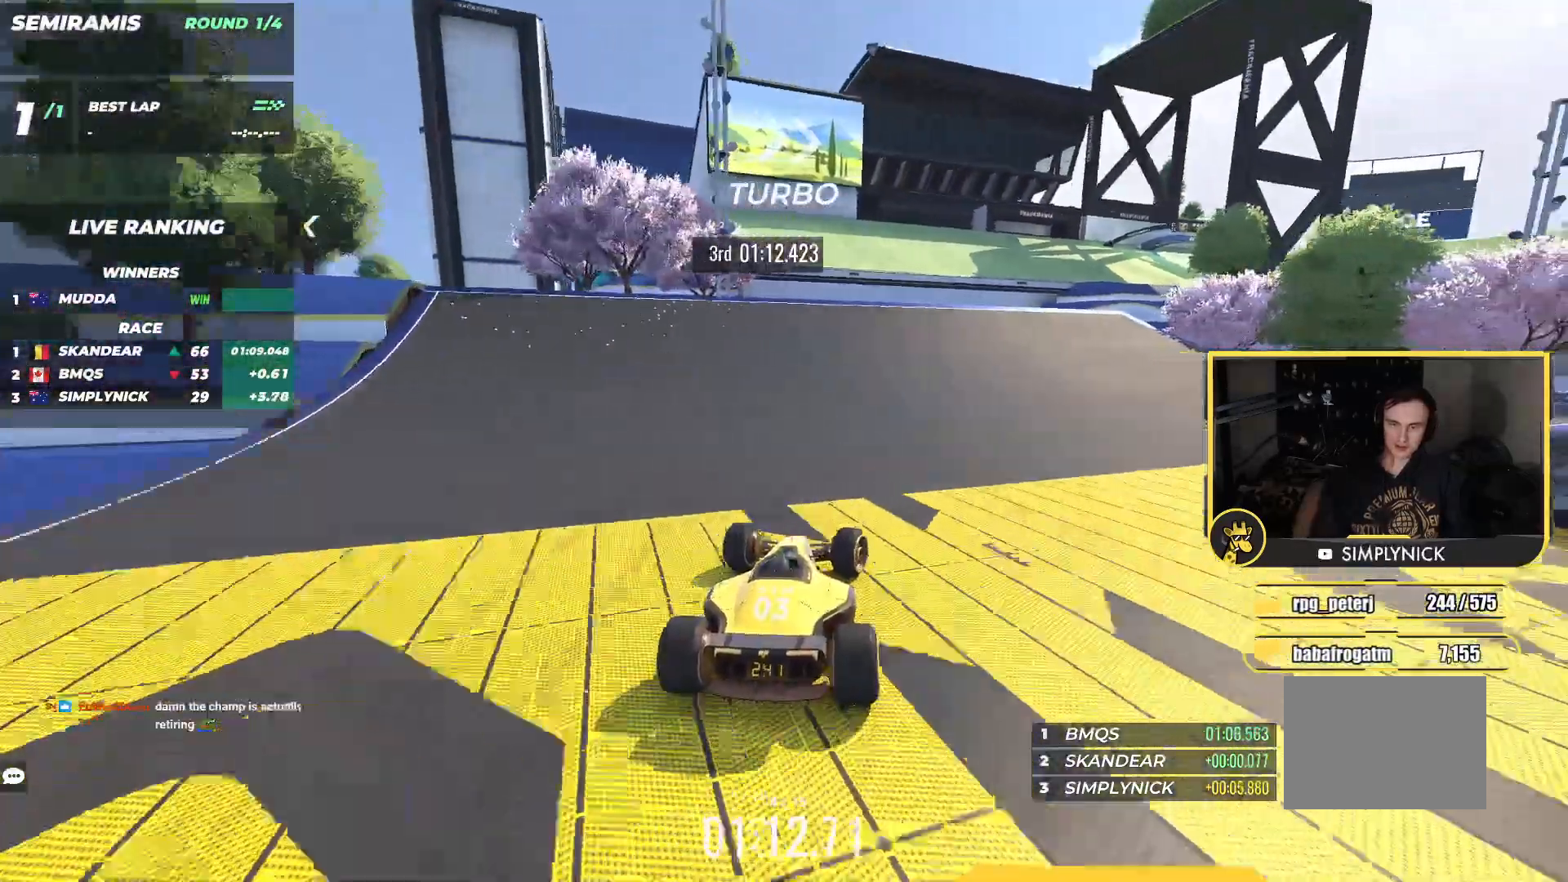
{"keys": ["right", "up"], "events": [[350, "right", "up"], [417, "right", "down"]]}
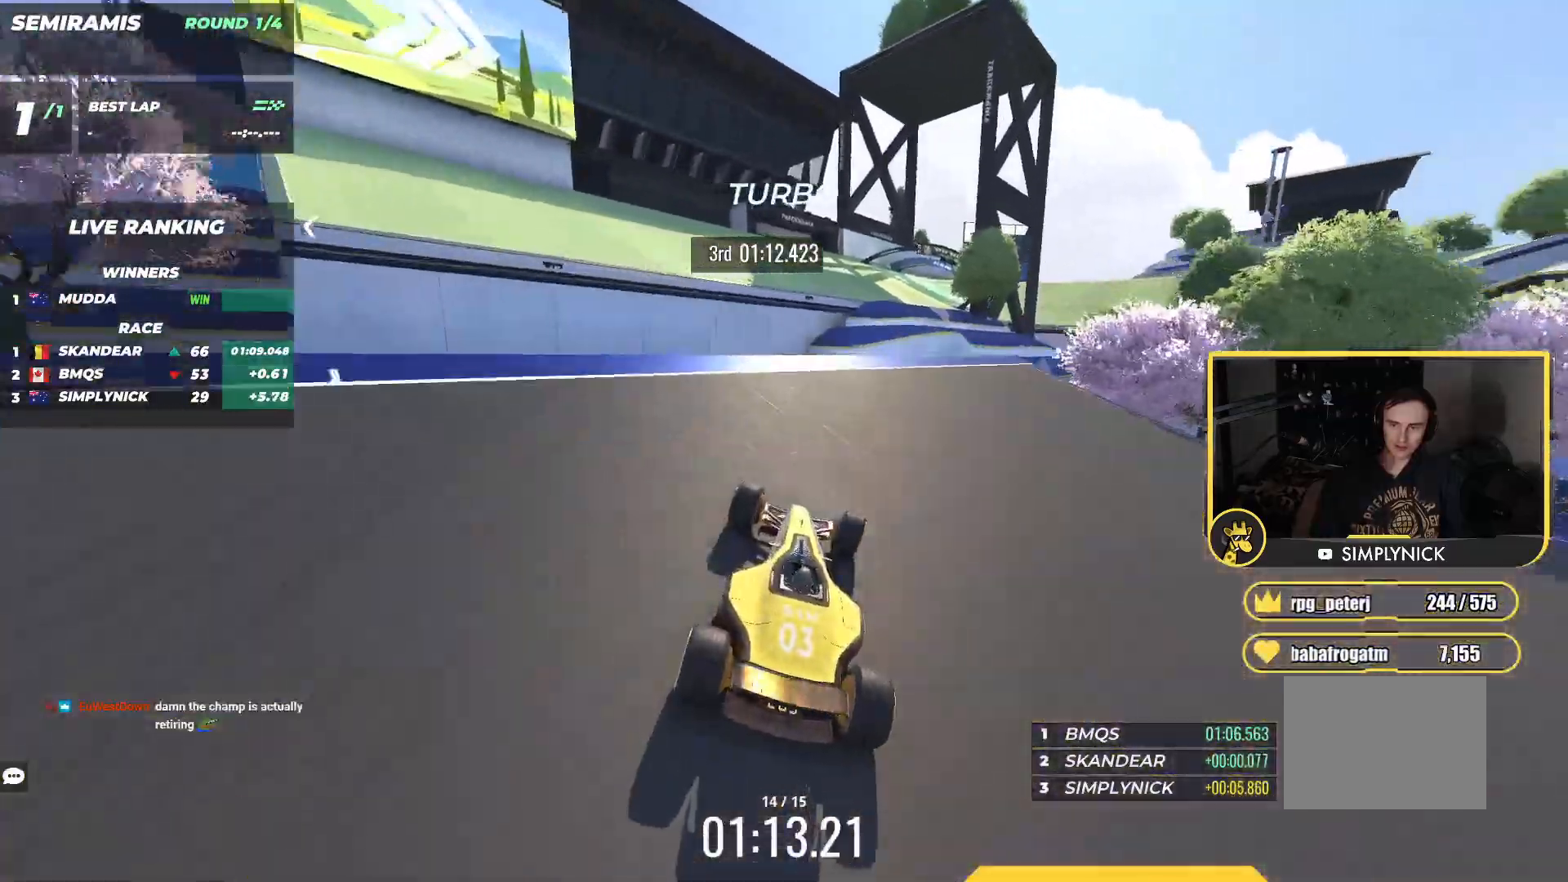
{"keys": ["up"], "events": [[83, "right", "up"], [150, "right", "down"], [267, "right", "up"], [350, "left", "down"], [500, "left", "up"]]}
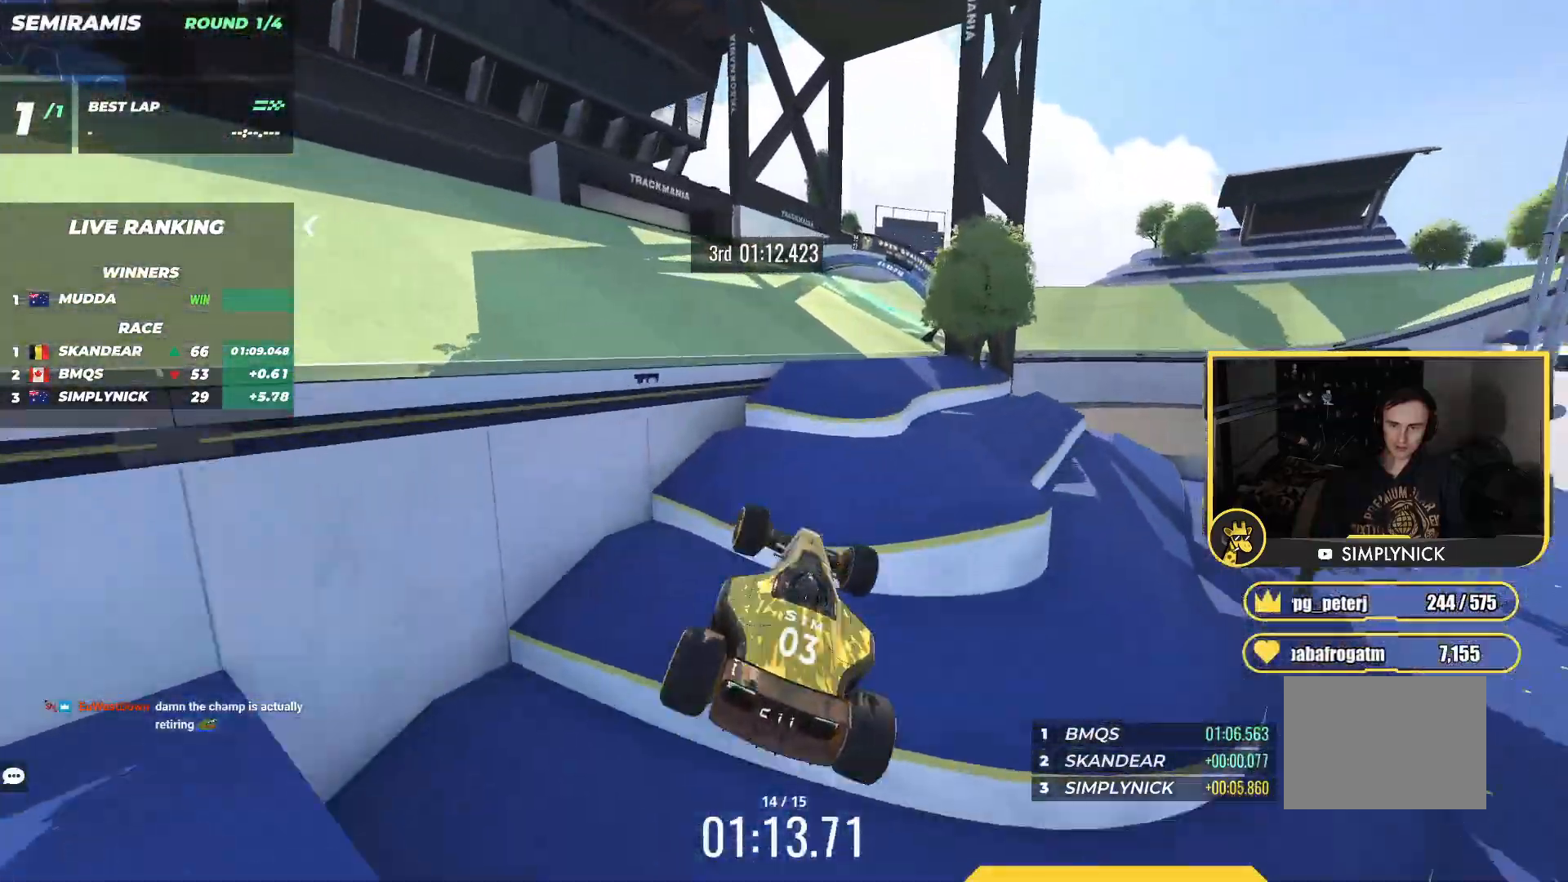
{"keys": ["right", "up"], "events": [[83, "right", "down"]]}
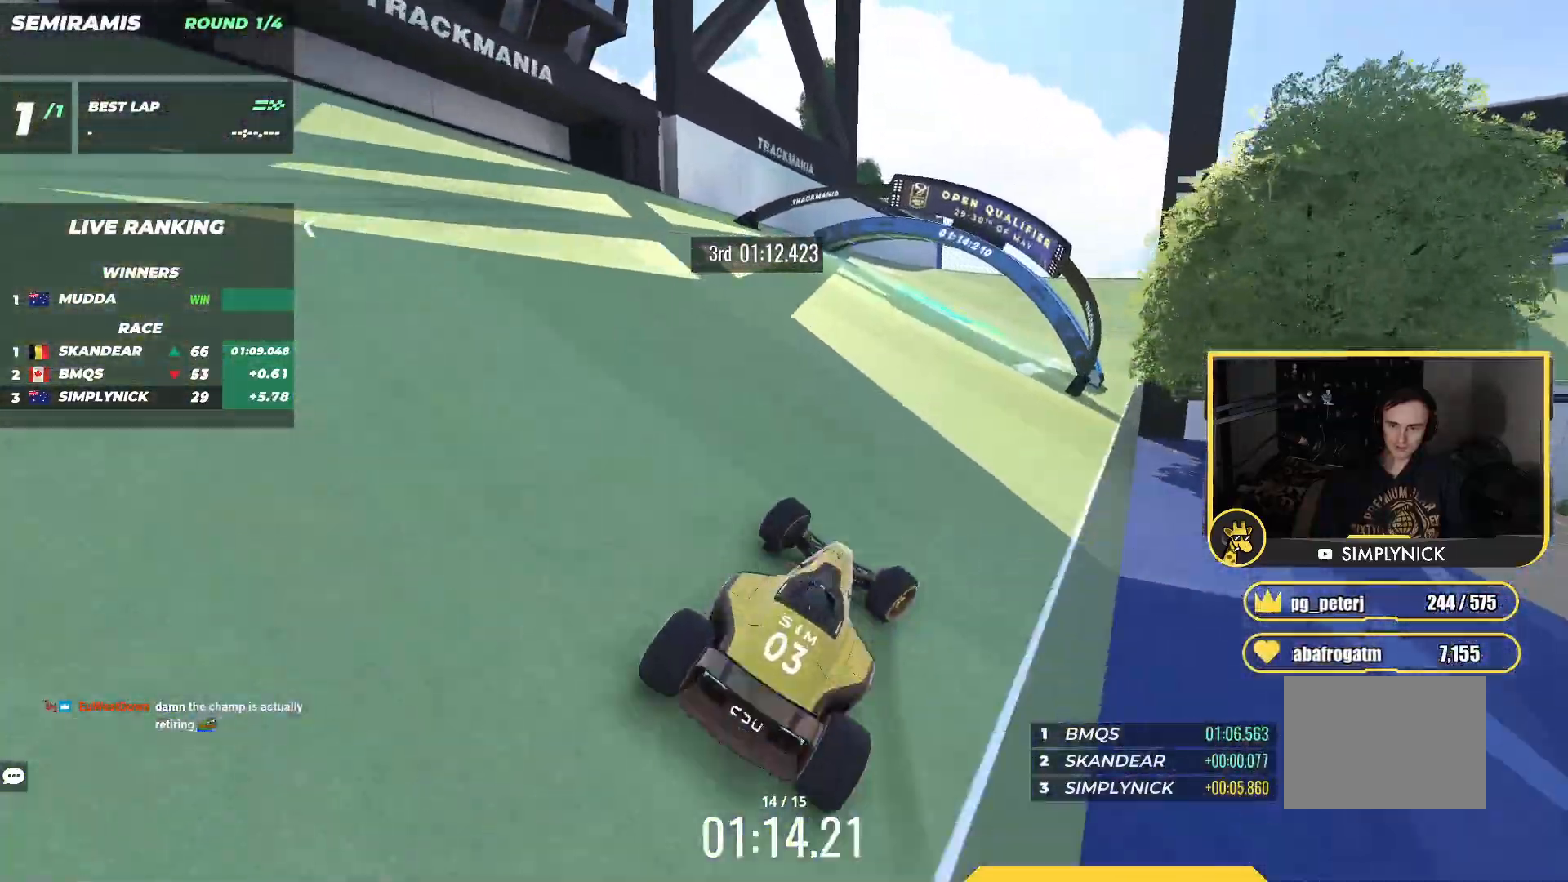
{"keys": ["up"], "events": [[233, "right", "up"], [383, "right", "down"], [483, "right", "up"]]}
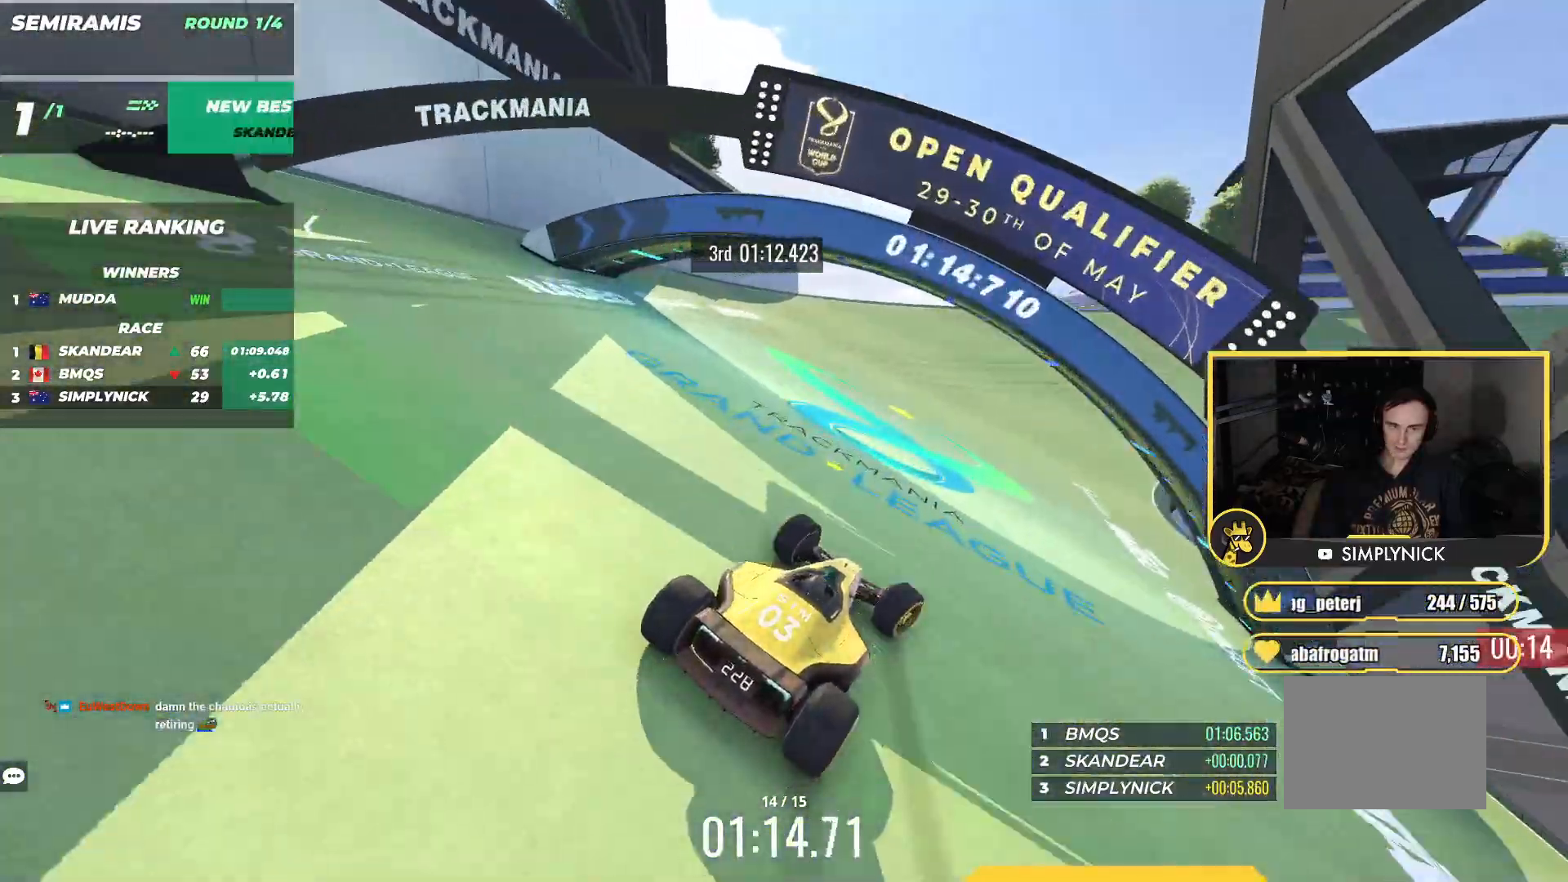
{"keys": ["up"], "events": [[67, "right", "down"], [217, "right", "up"], [267, "right", "down"], [483, "right", "up"]]}
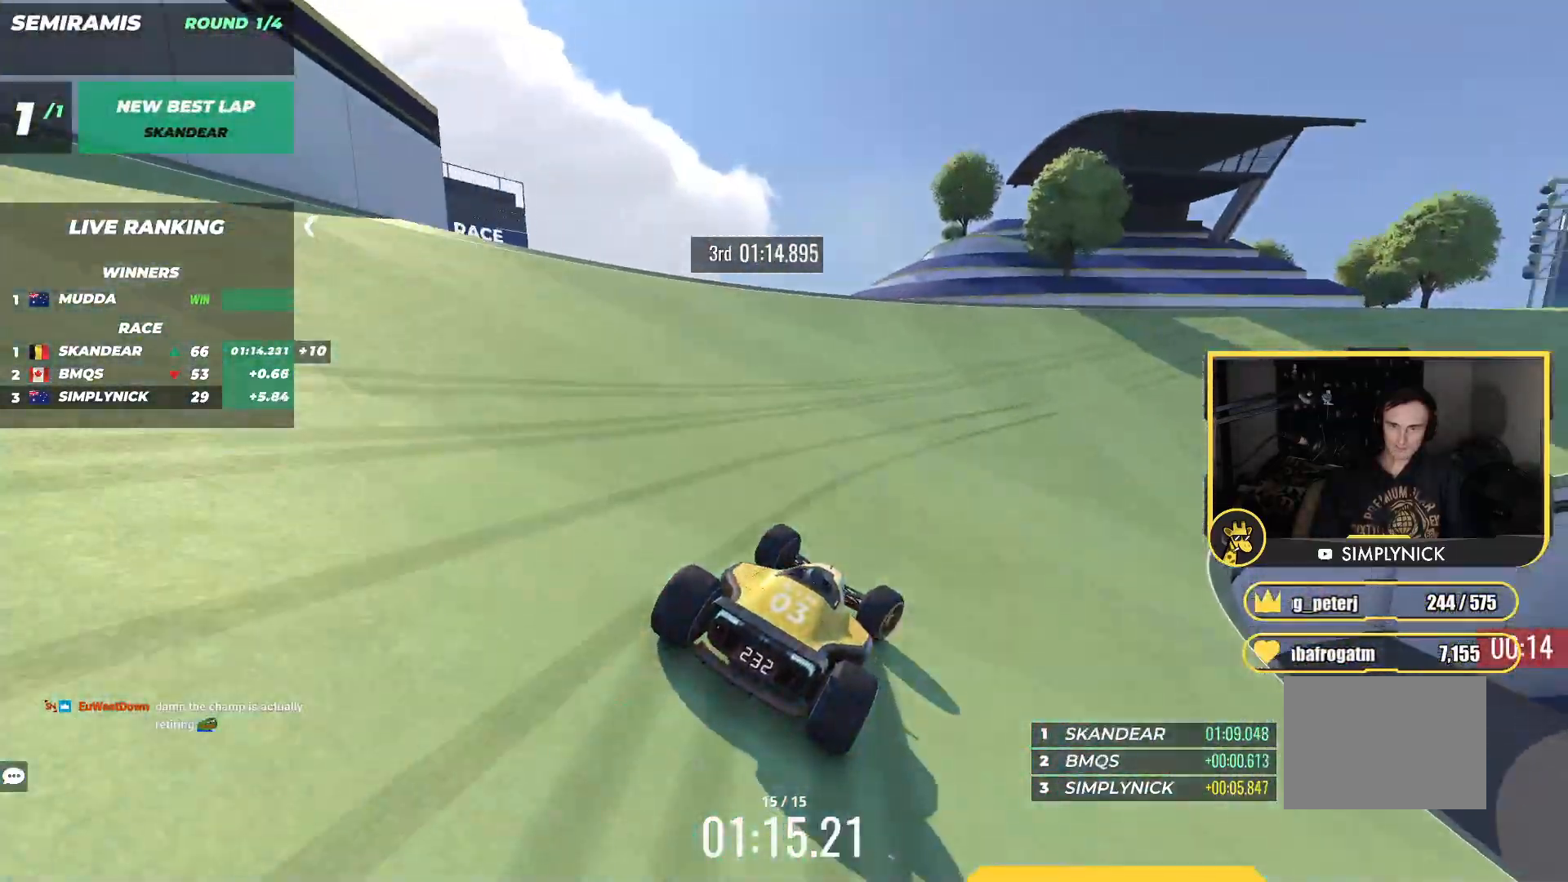
{"keys": ["right", "up"], "events": [[33, "right", "down"]]}
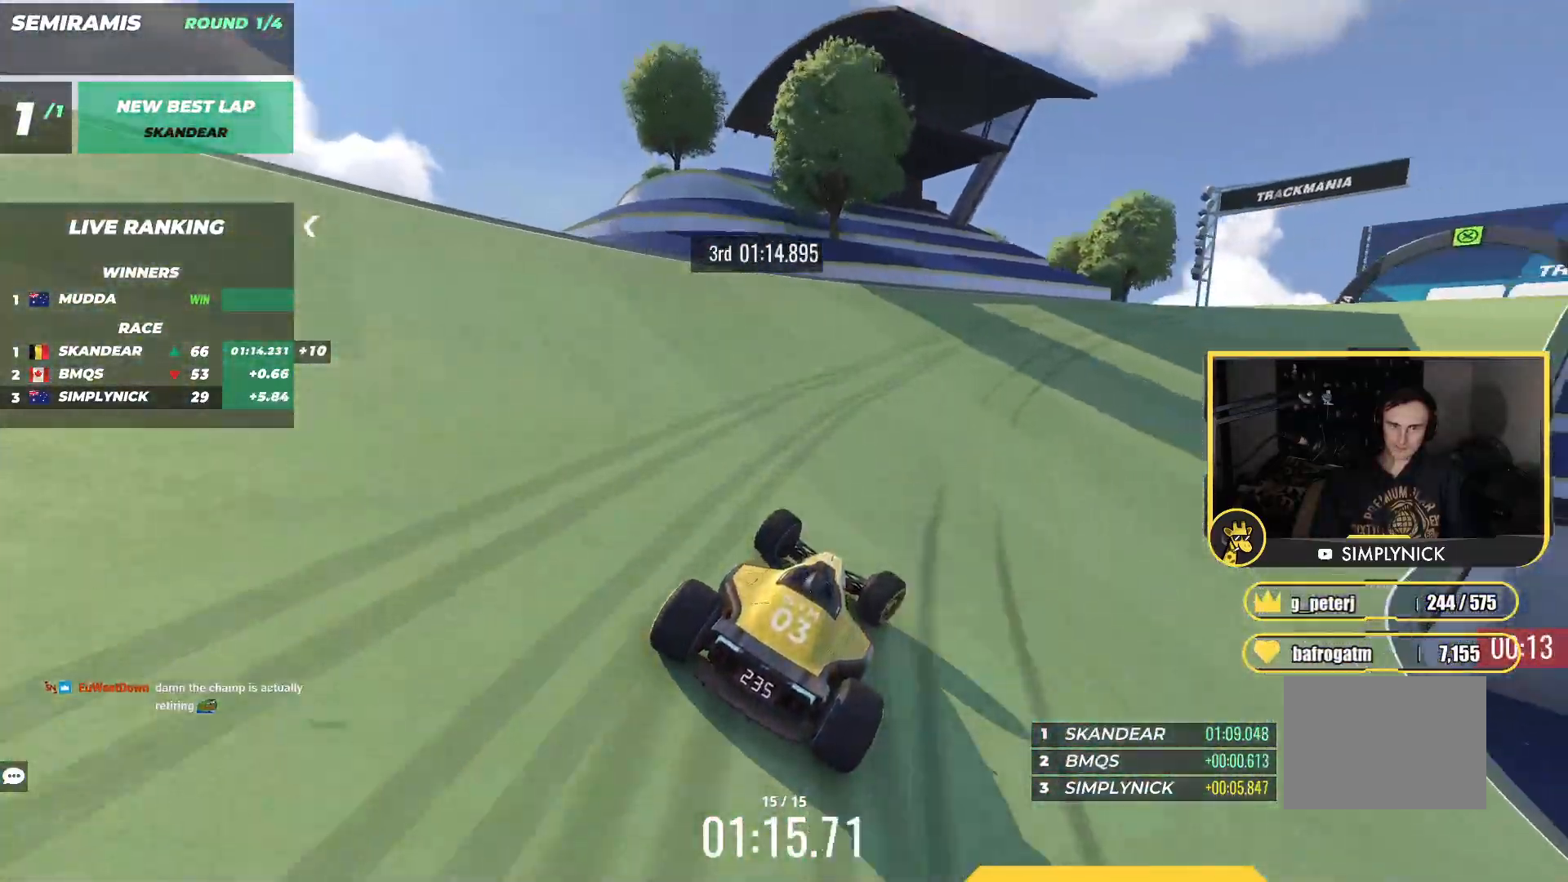
{"keys": ["right", "up"], "events": [[250, "right", "up"], [333, "right", "down"]]}
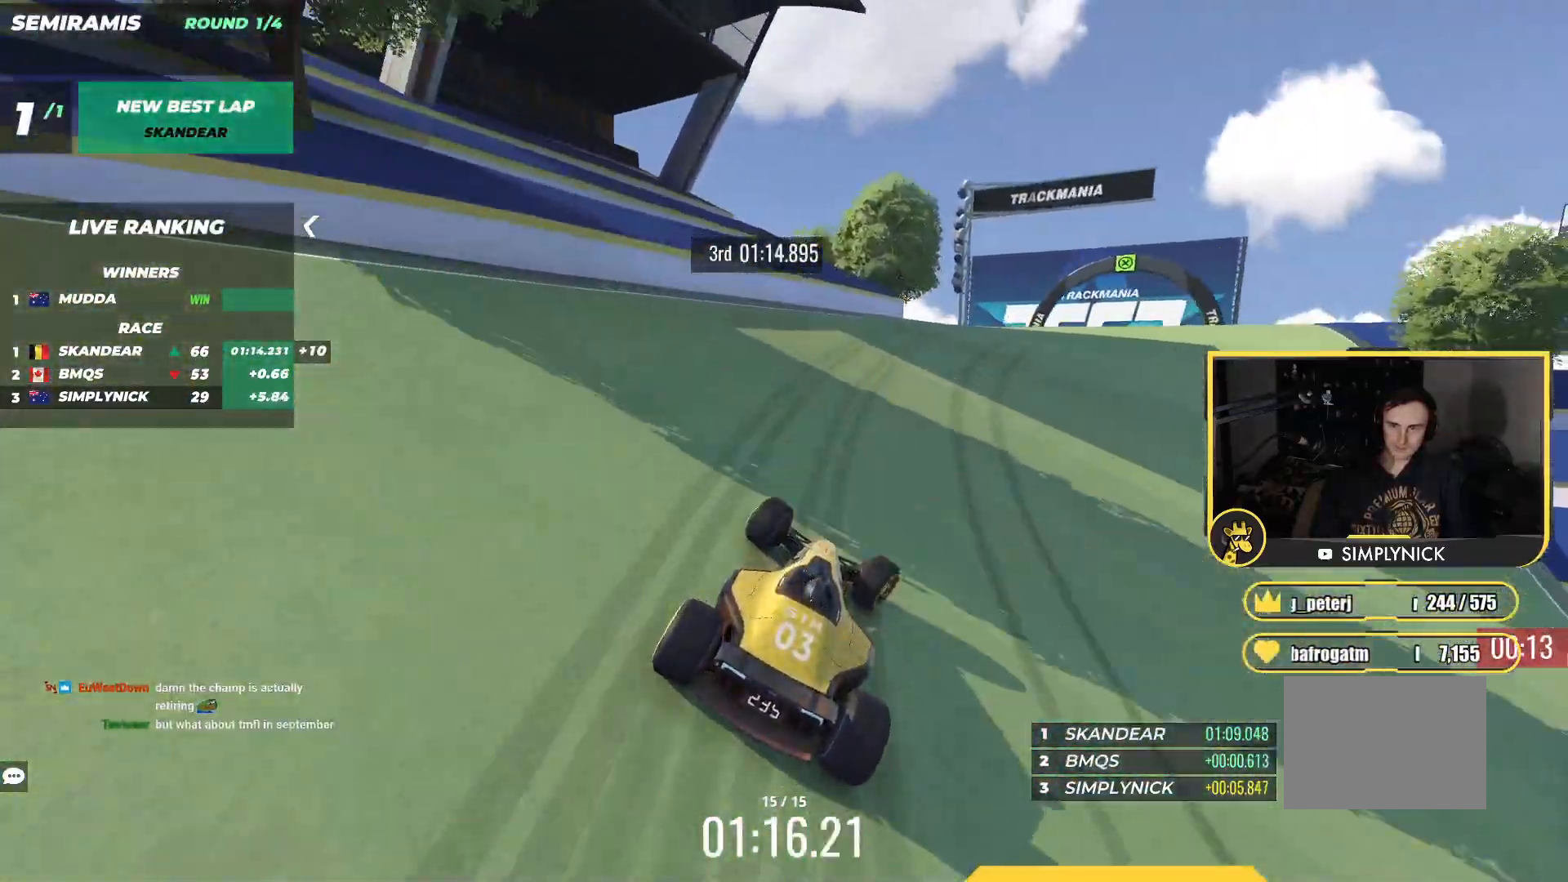
{"keys": ["right", "up"], "events": [[67, "right", "up"], [283, "right", "down"], [383, "right", "up"], [467, "right", "down"]]}
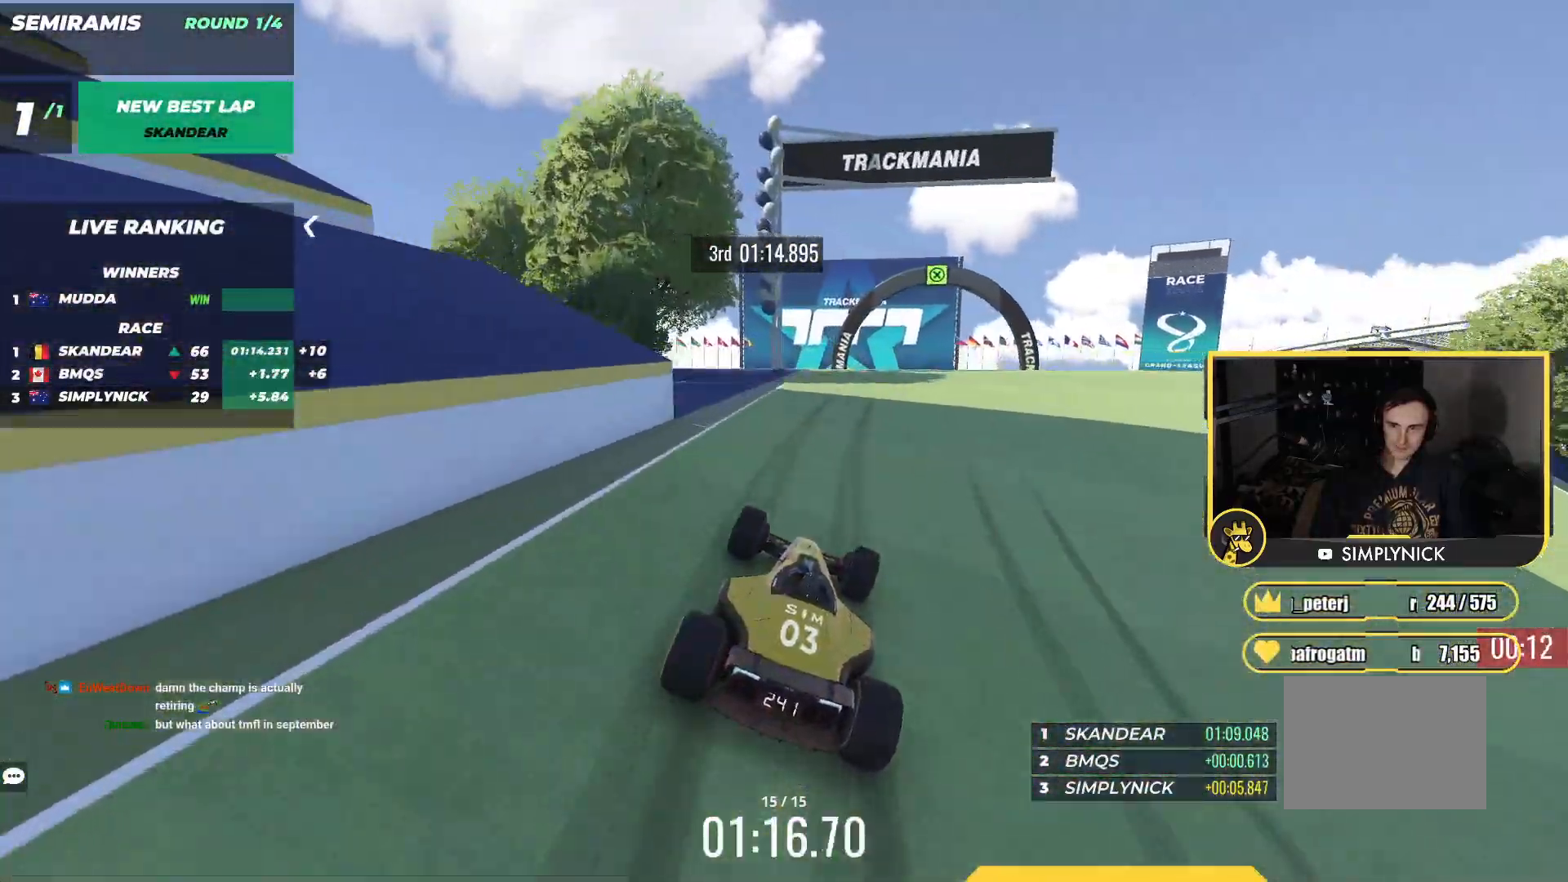
{"keys": ["up"], "events": [[233, "right", "up"], [300, "left", "down"], [450, "left", "up"]]}
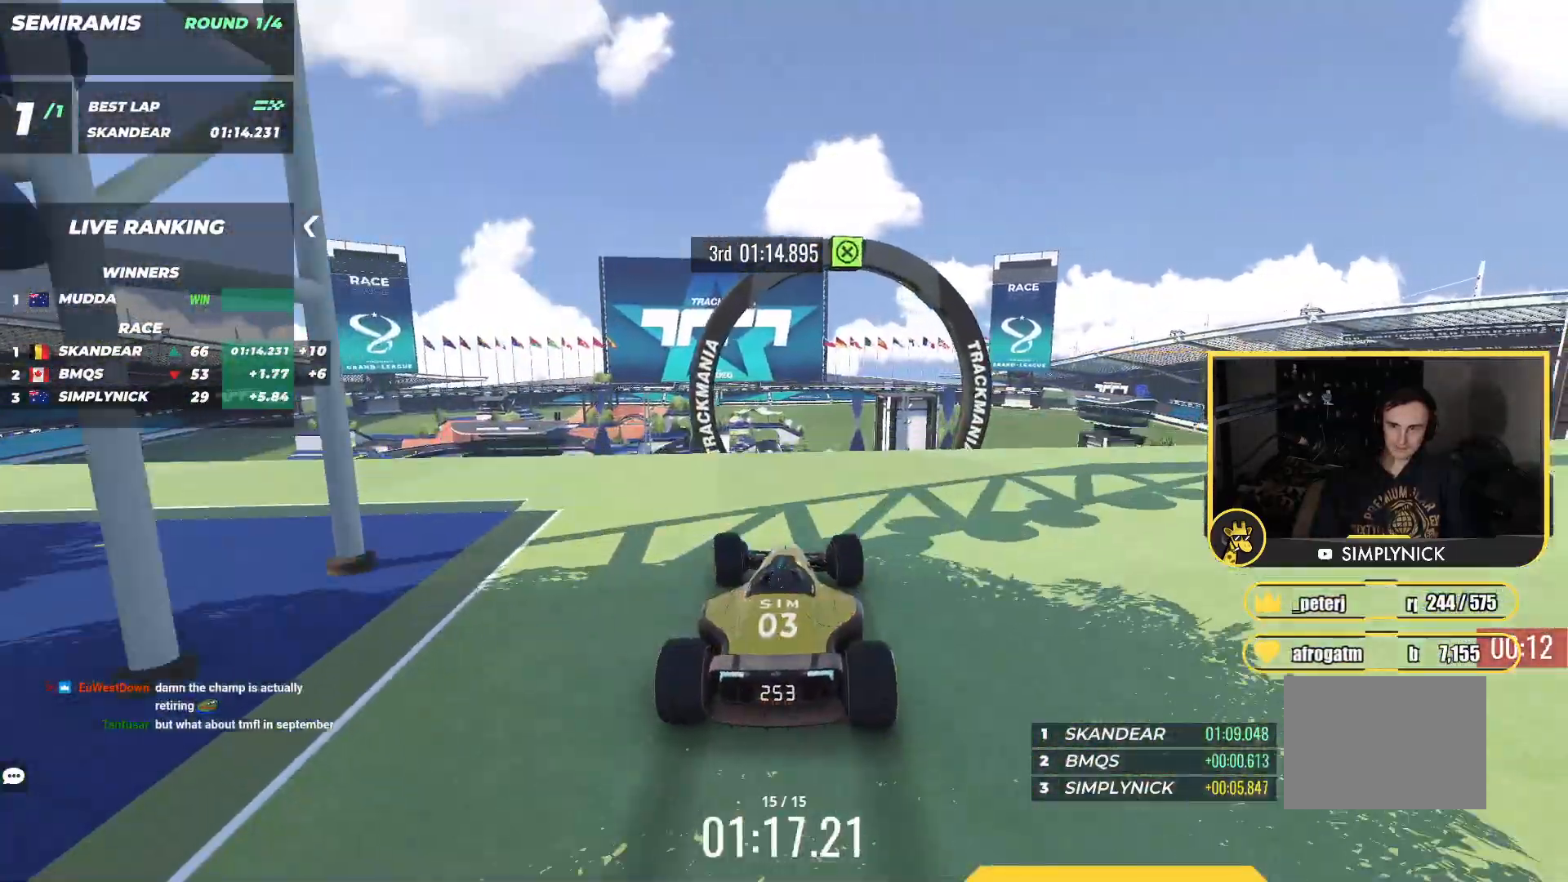
{"keys": ["down", "right", "up"], "events": [[350, "down", "down"], [400, "right", "down"]]}
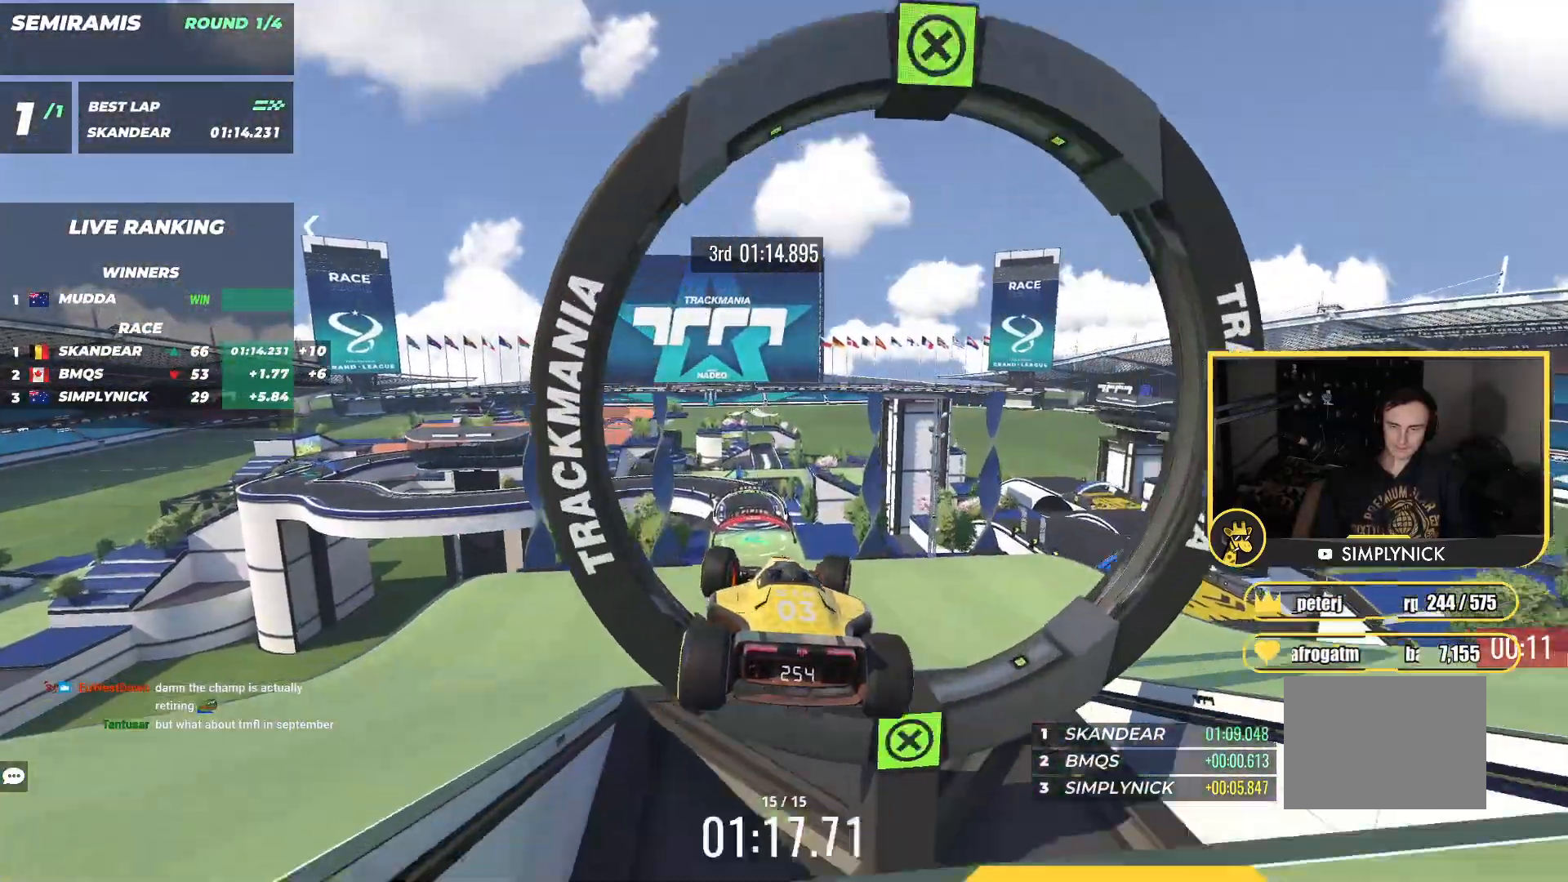
{"keys": ["up"], "events": [[17, "down", "up"], [50, "right", "up"]]}
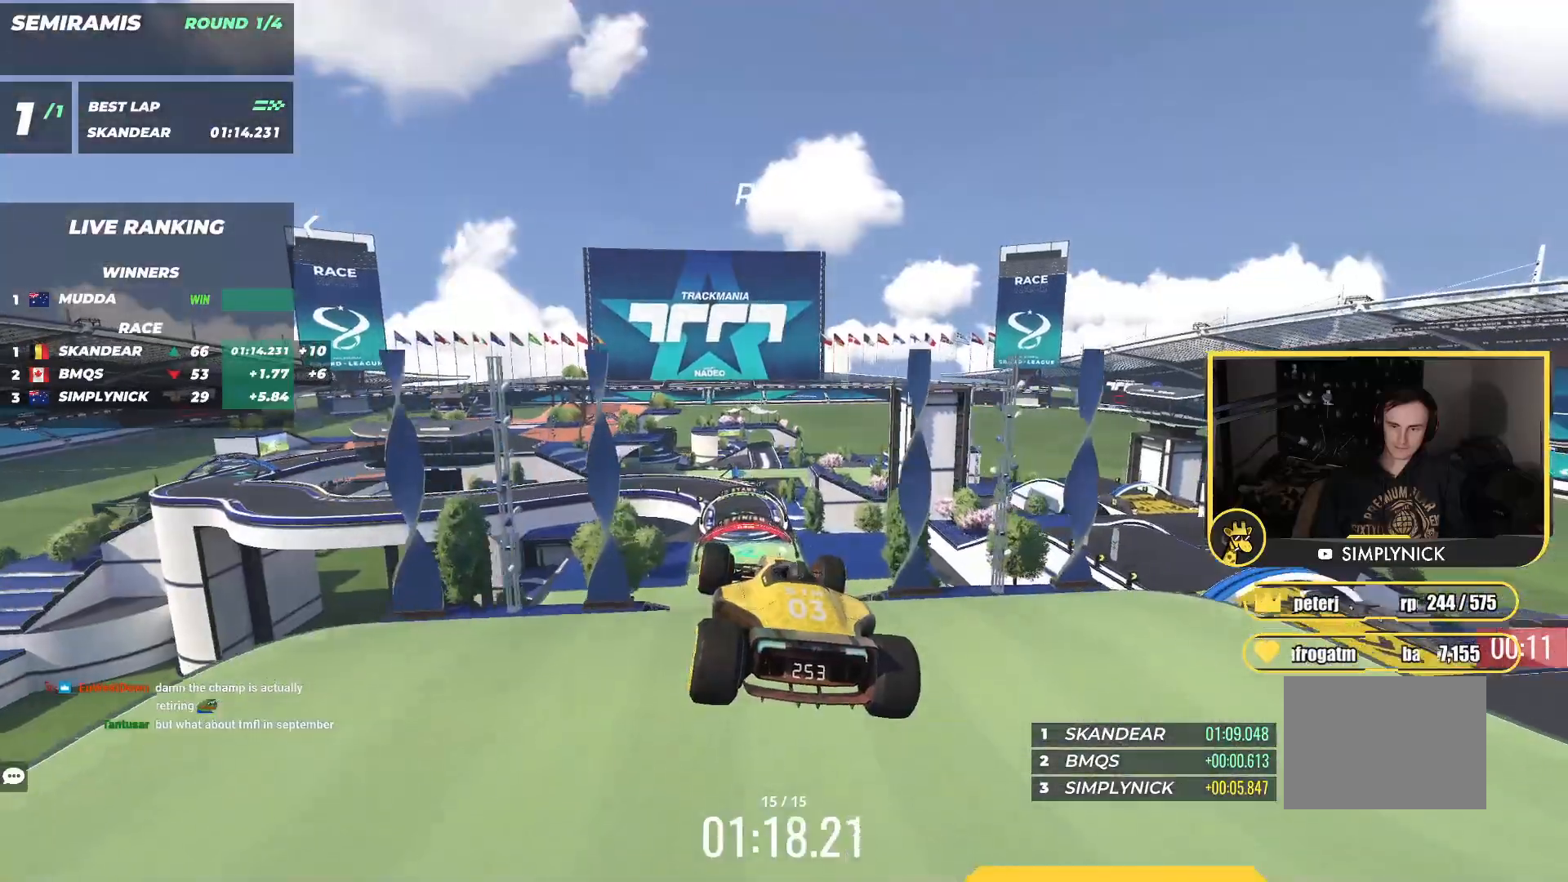
{"keys": ["left", "up"], "events": [[67, "left", "down"]]}
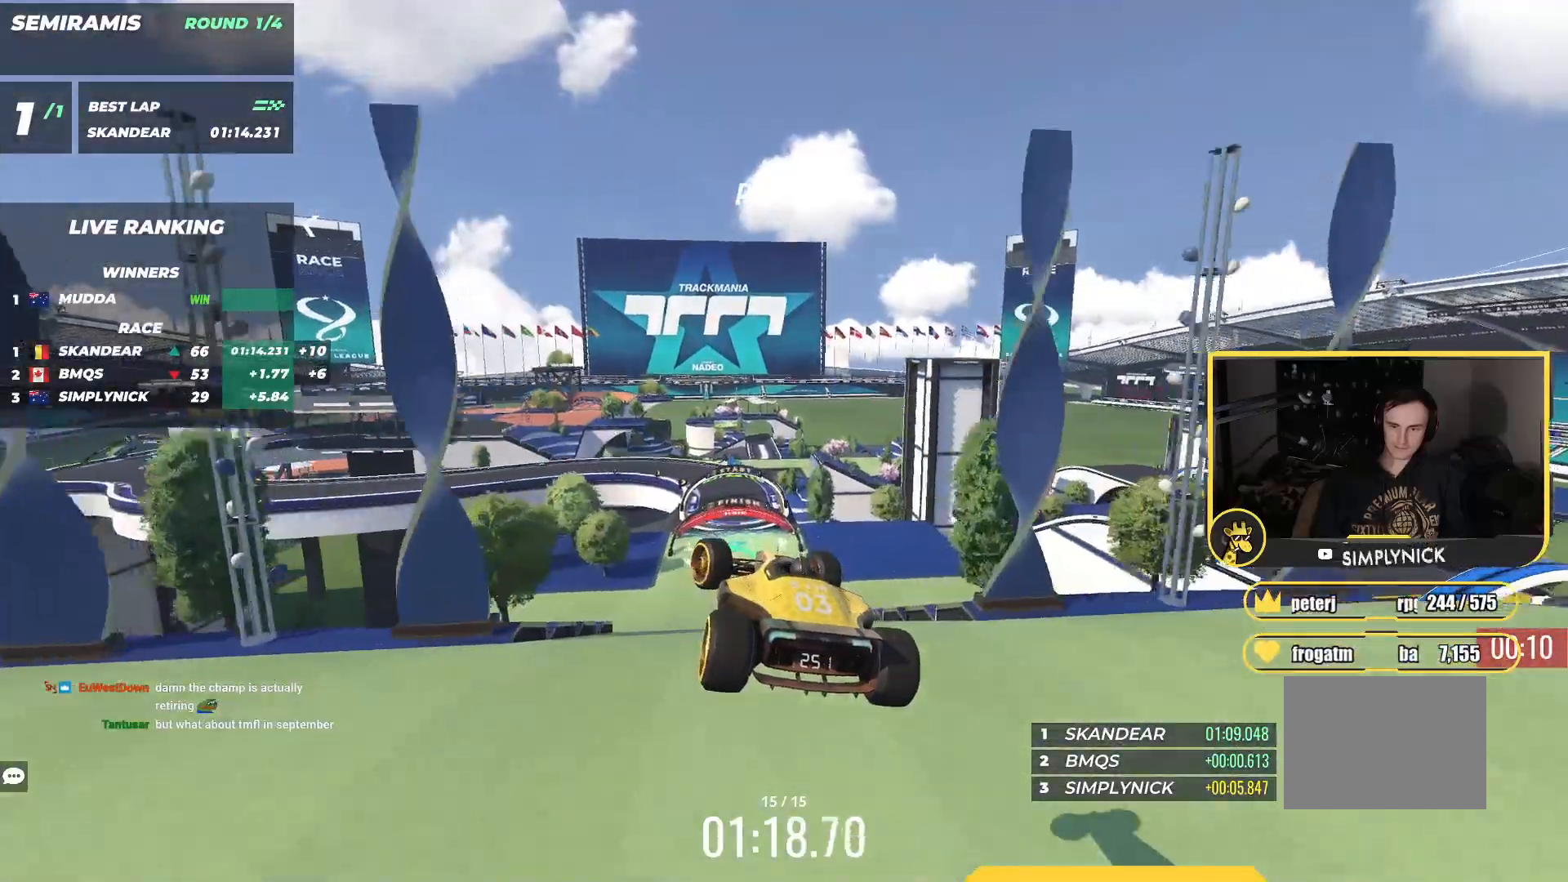
{"keys": ["up"], "events": [[167, "left", "up"]]}
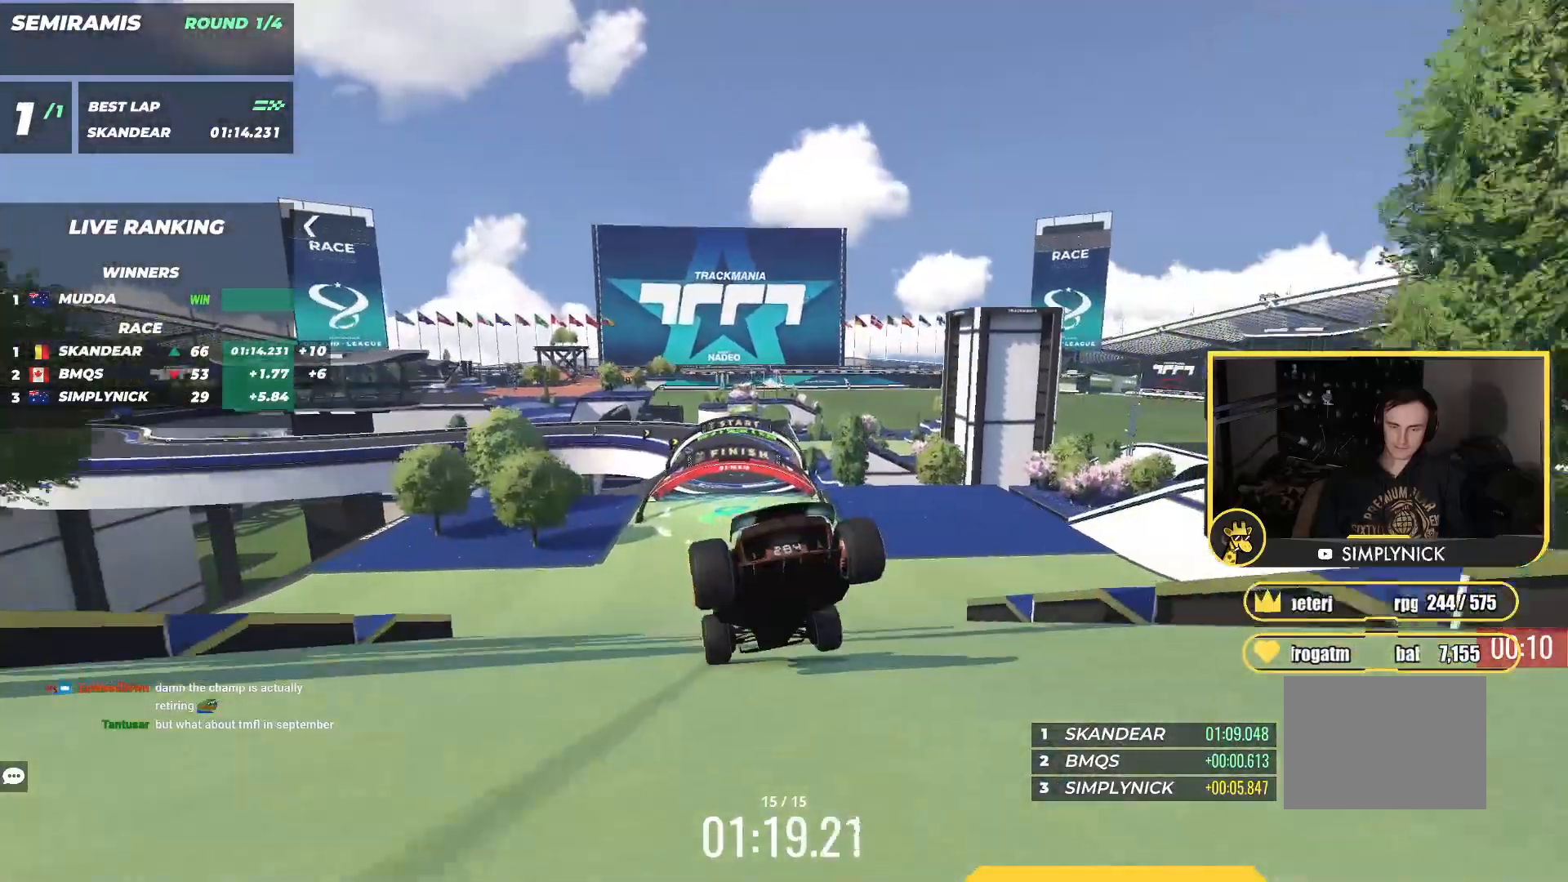
{"keys": ["left", "up"], "events": [[450, "left", "down"]]}
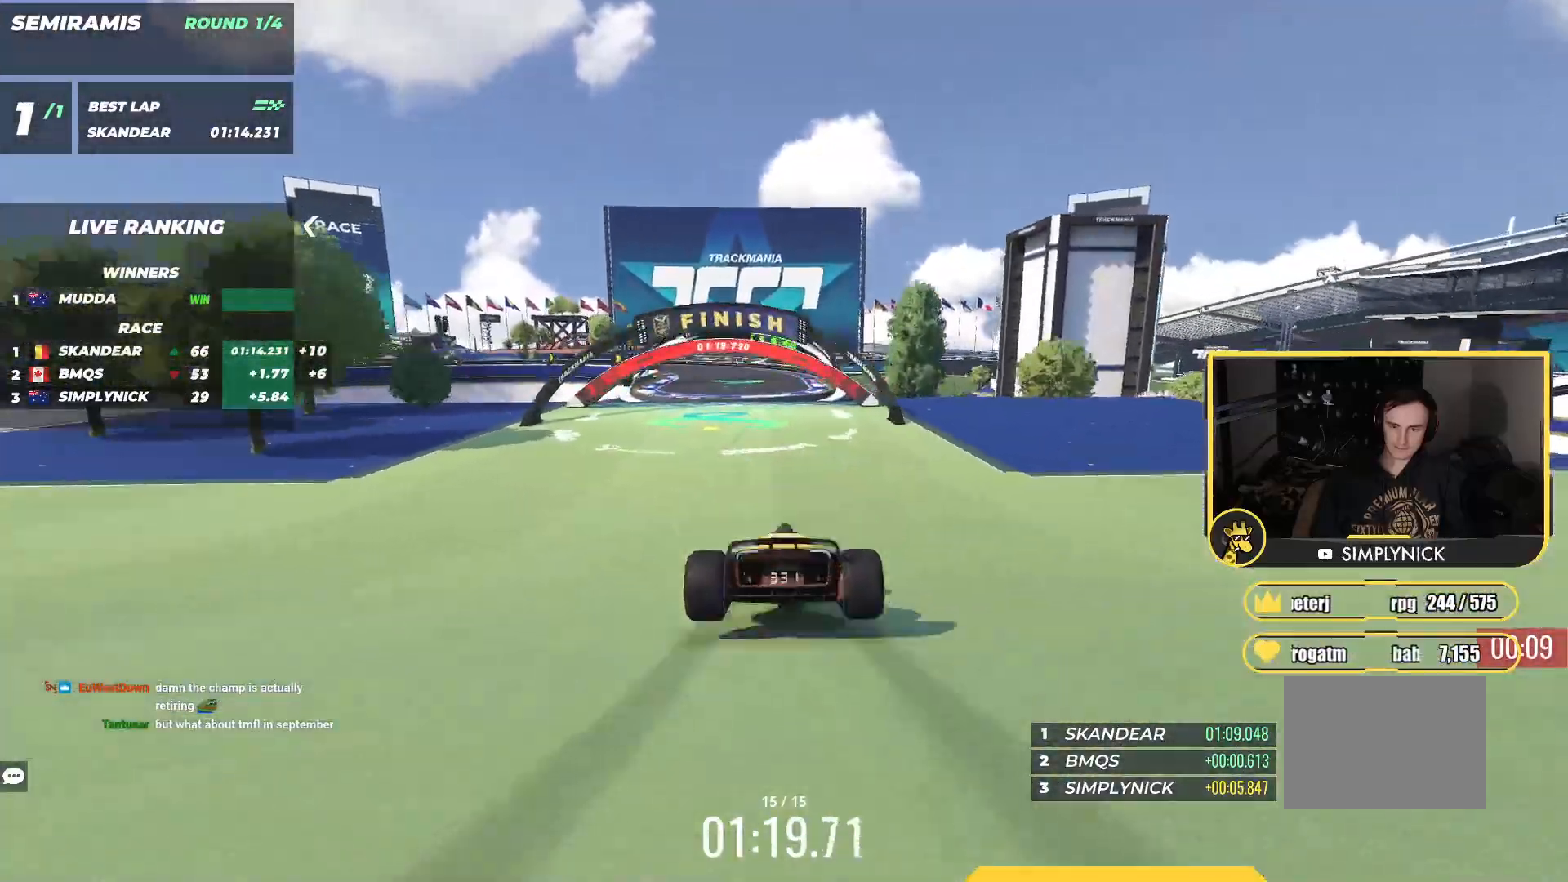
{"keys": ["right", "up"], "events": [[67, "left", "up"], [150, "right", "down"]]}
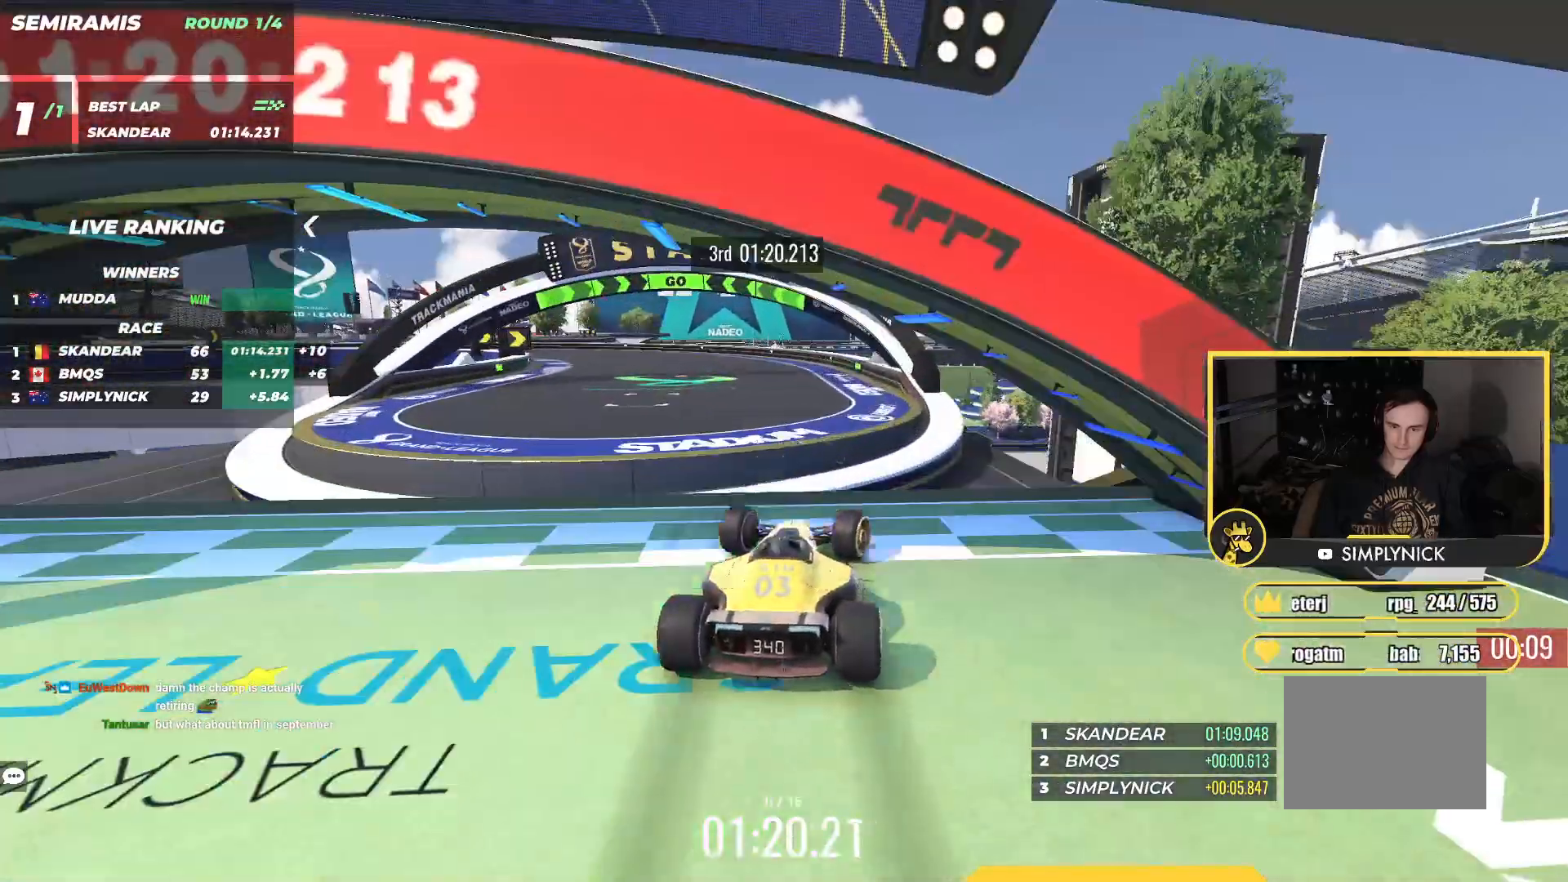
{"keys": ["right", "up"], "events": []}
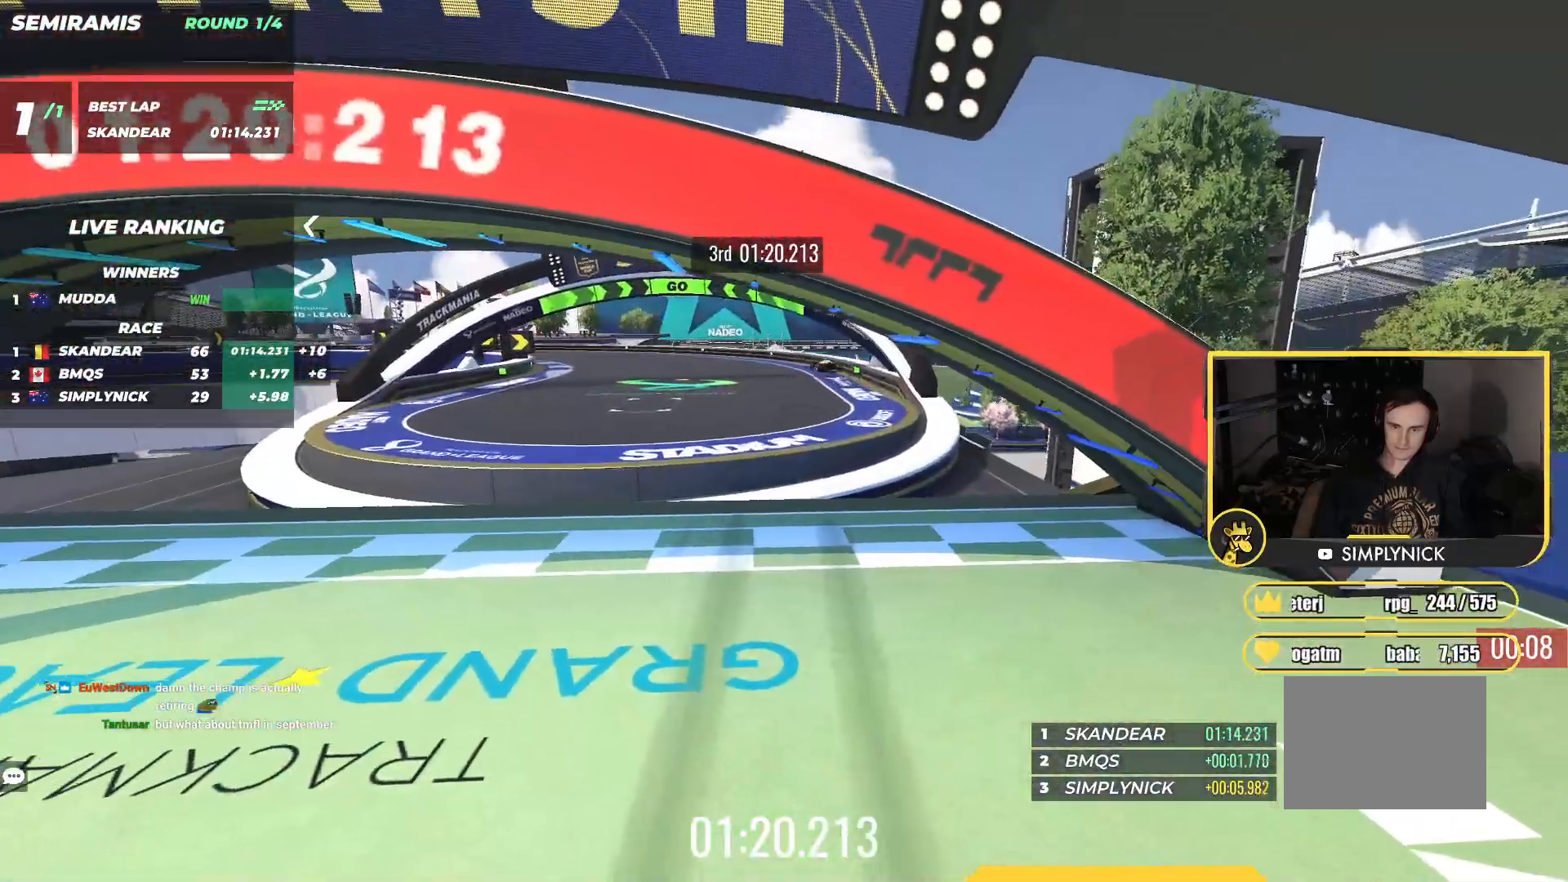
{"keys": ["up"], "events": [[283, "right", "up"]]}
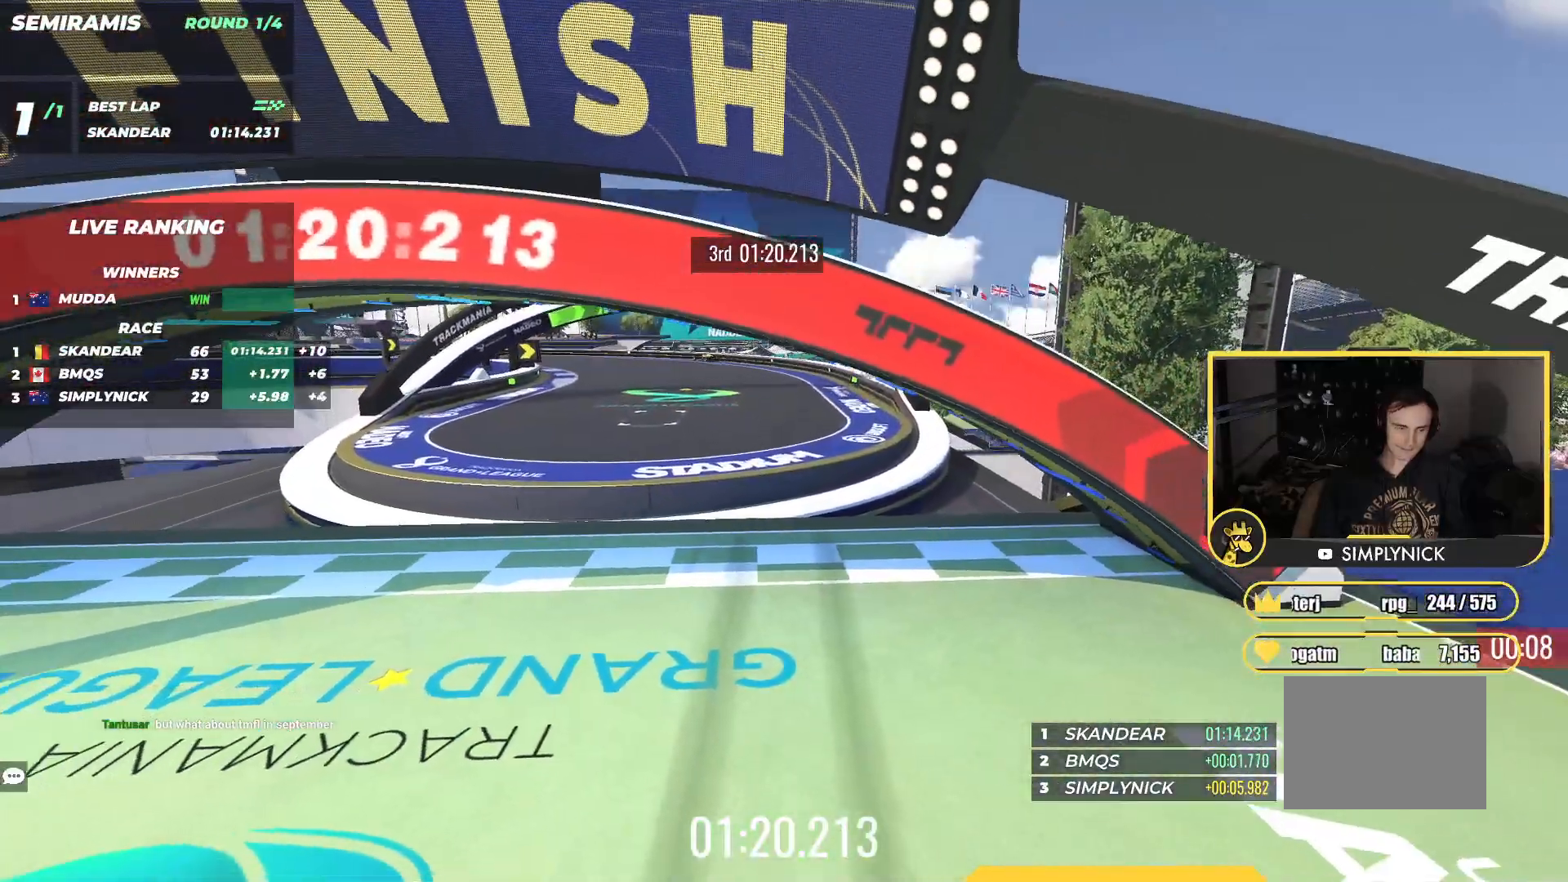
{"keys": [], "events": [[317, "up", "up"]]}